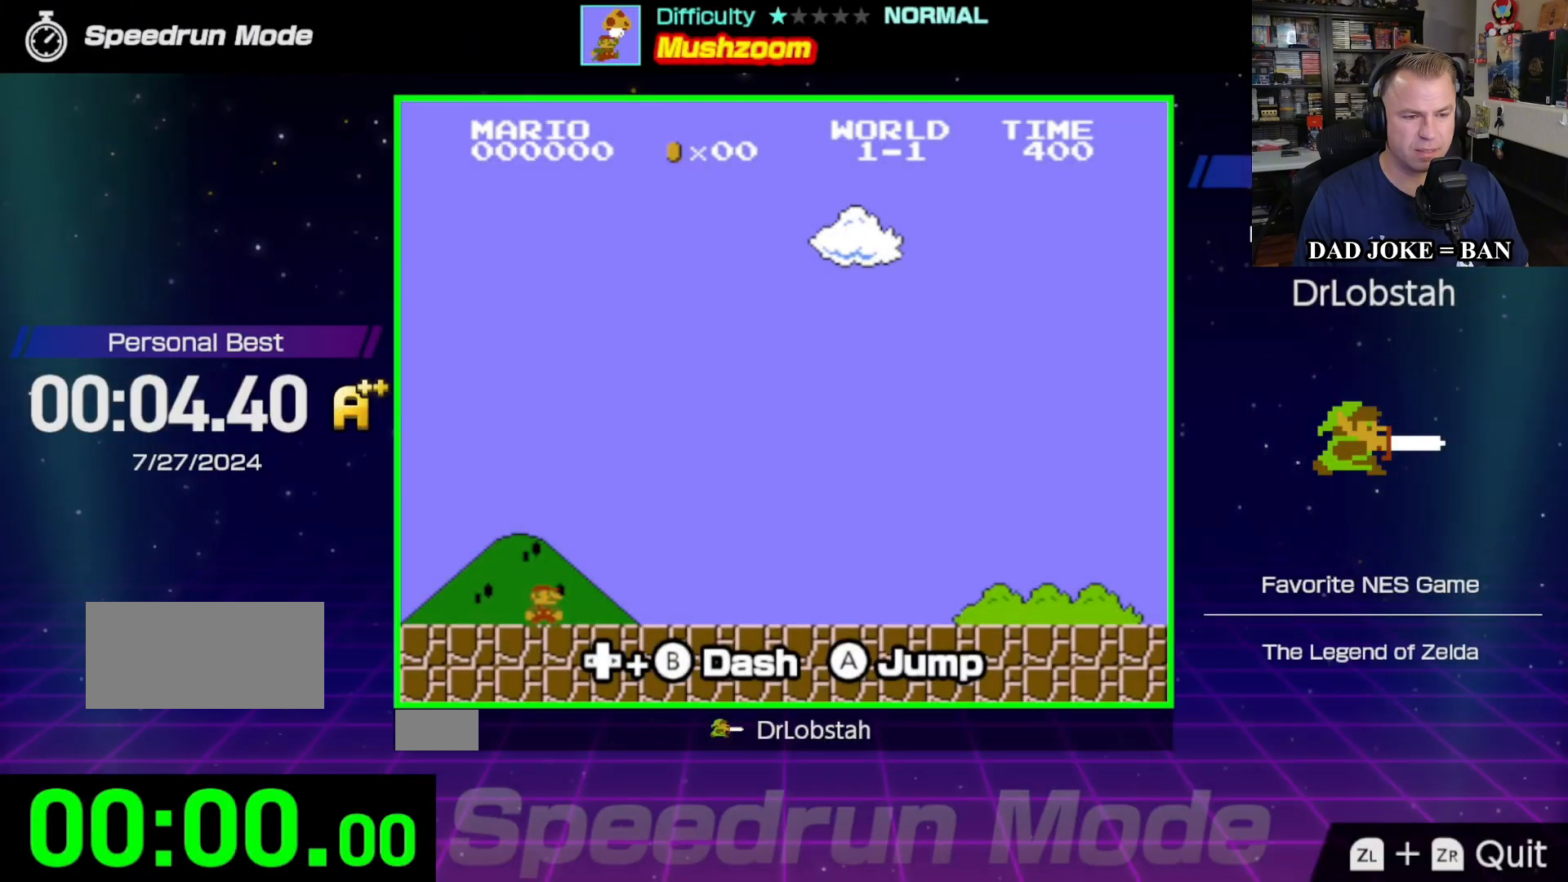
Gameplay with a controller (Nintendo layout); each line is a JSON object with the inputs held at the frame after it. "events" lists button and stick changes between this image and that frame as [ms after this image, input, new state], when the widget could be followed in between. Not read: L3 R3.
{"buttons": [], "events": []}
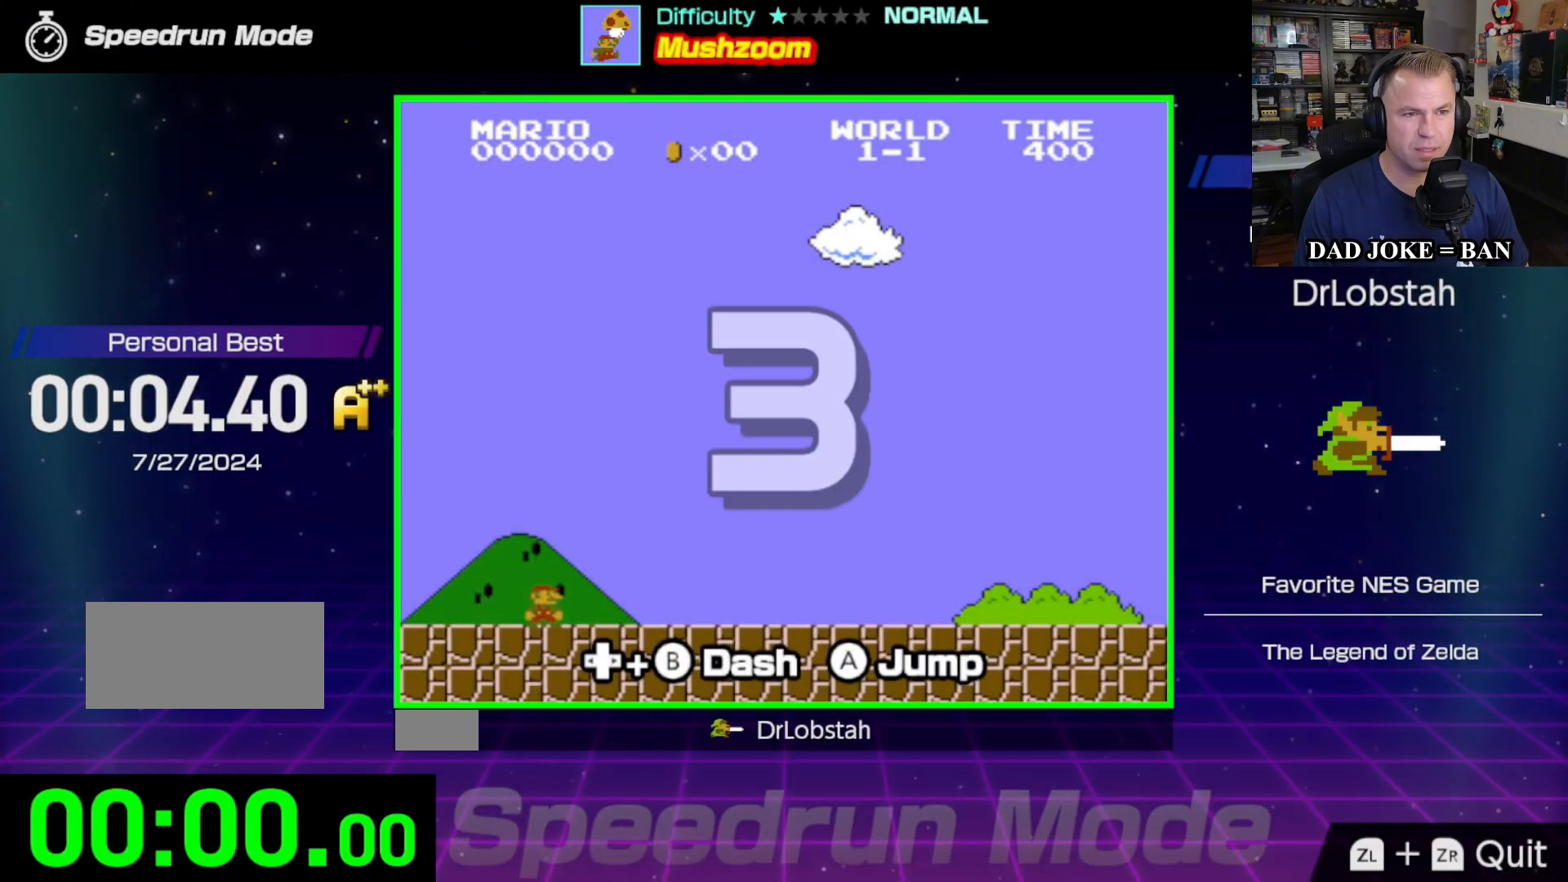
{"buttons": [], "events": []}
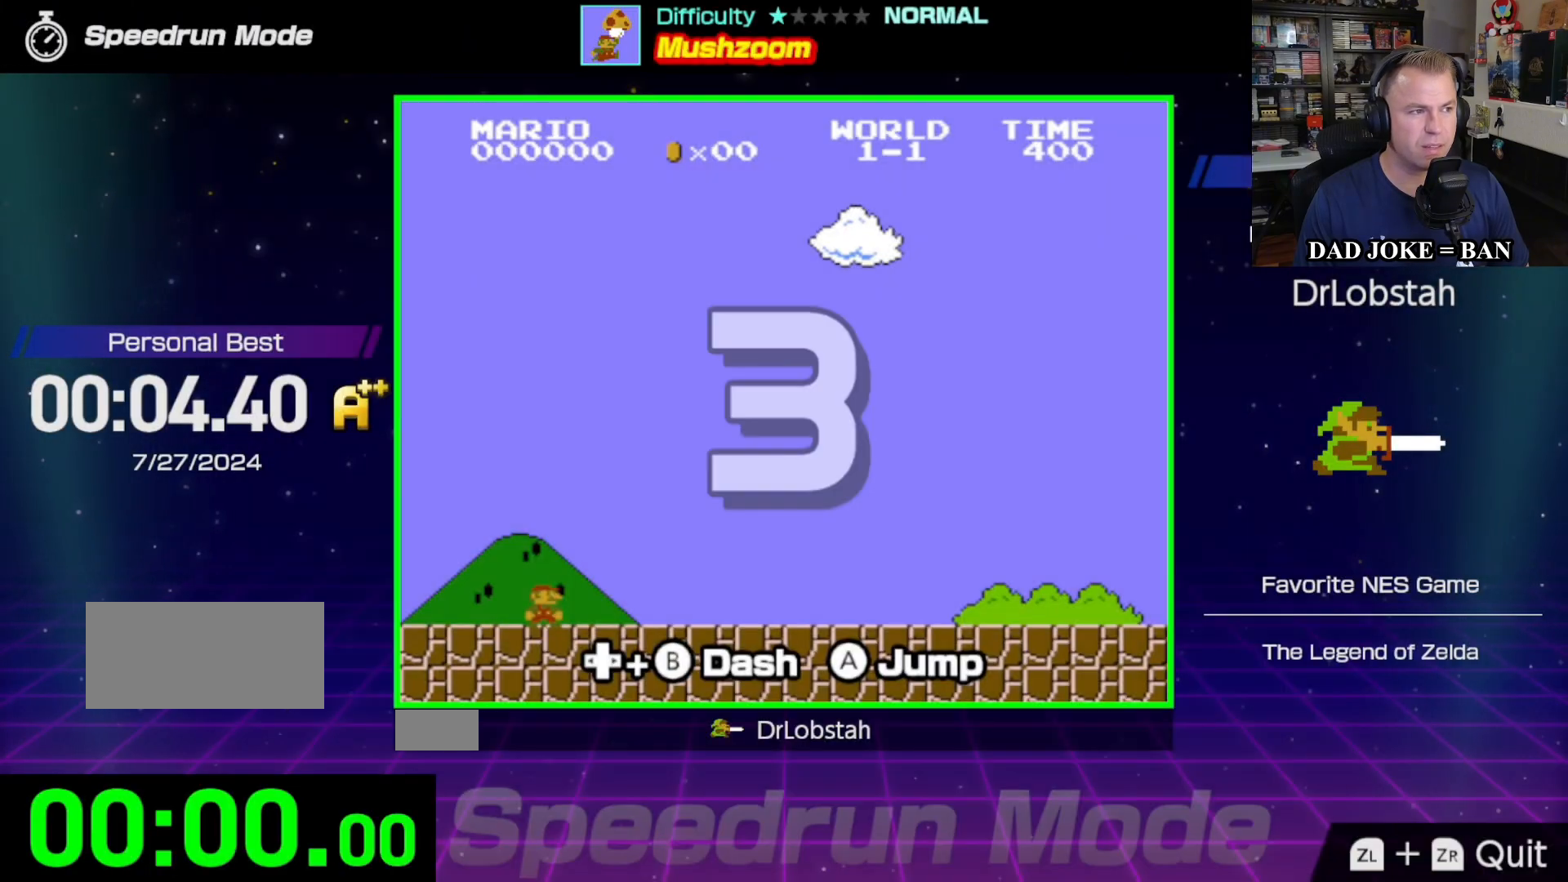
{"buttons": [], "events": []}
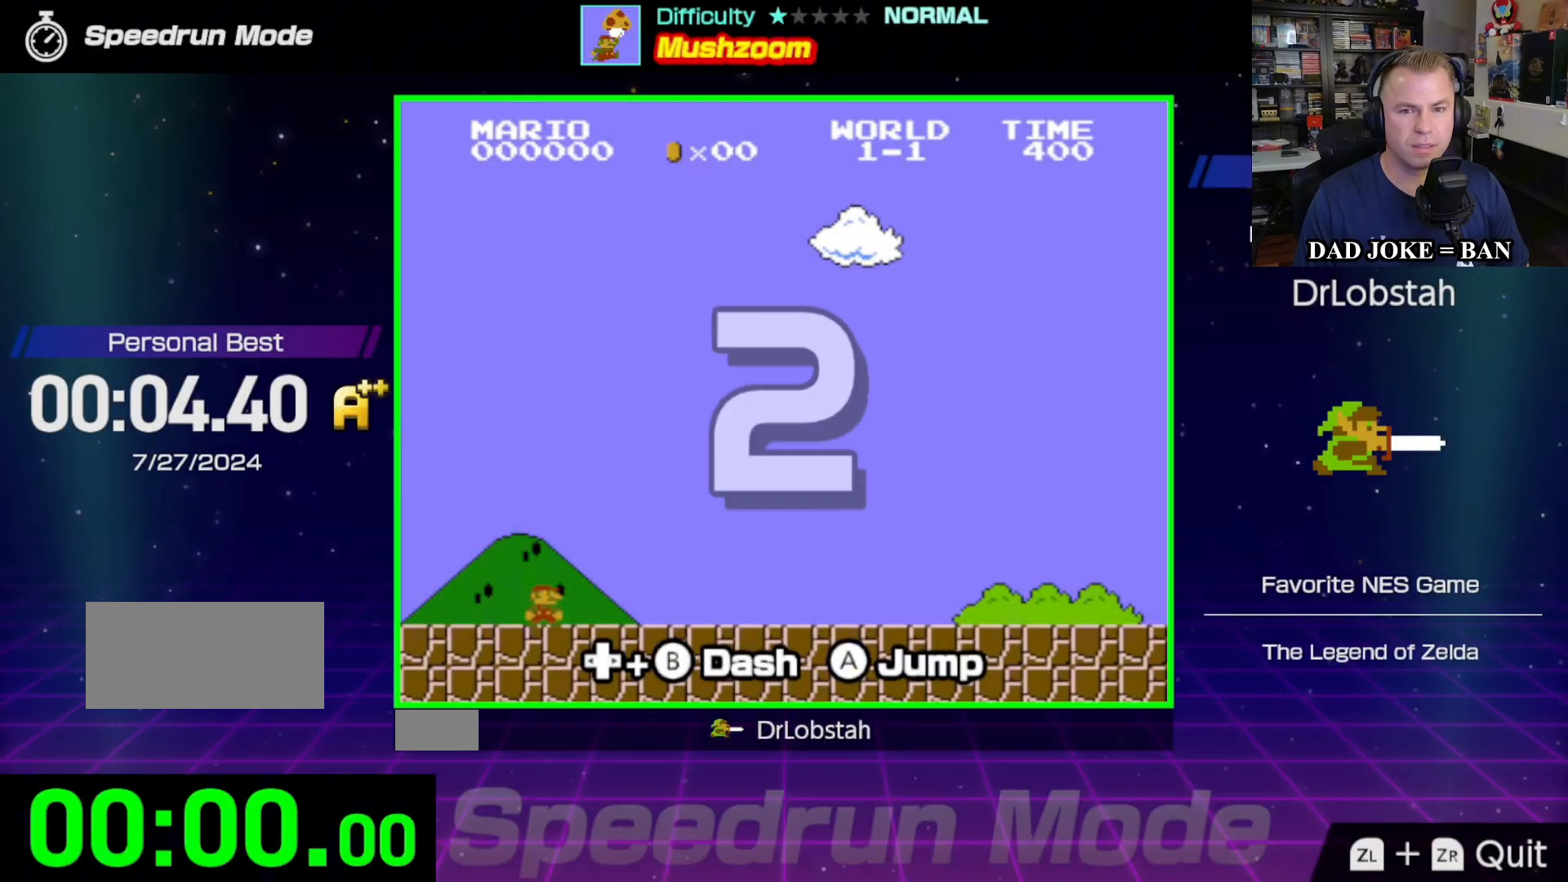
{"buttons": ["B", "DPAD_RIGHT"], "events": [[67, "B", "down"], [100, "DPAD_RIGHT", "down"]]}
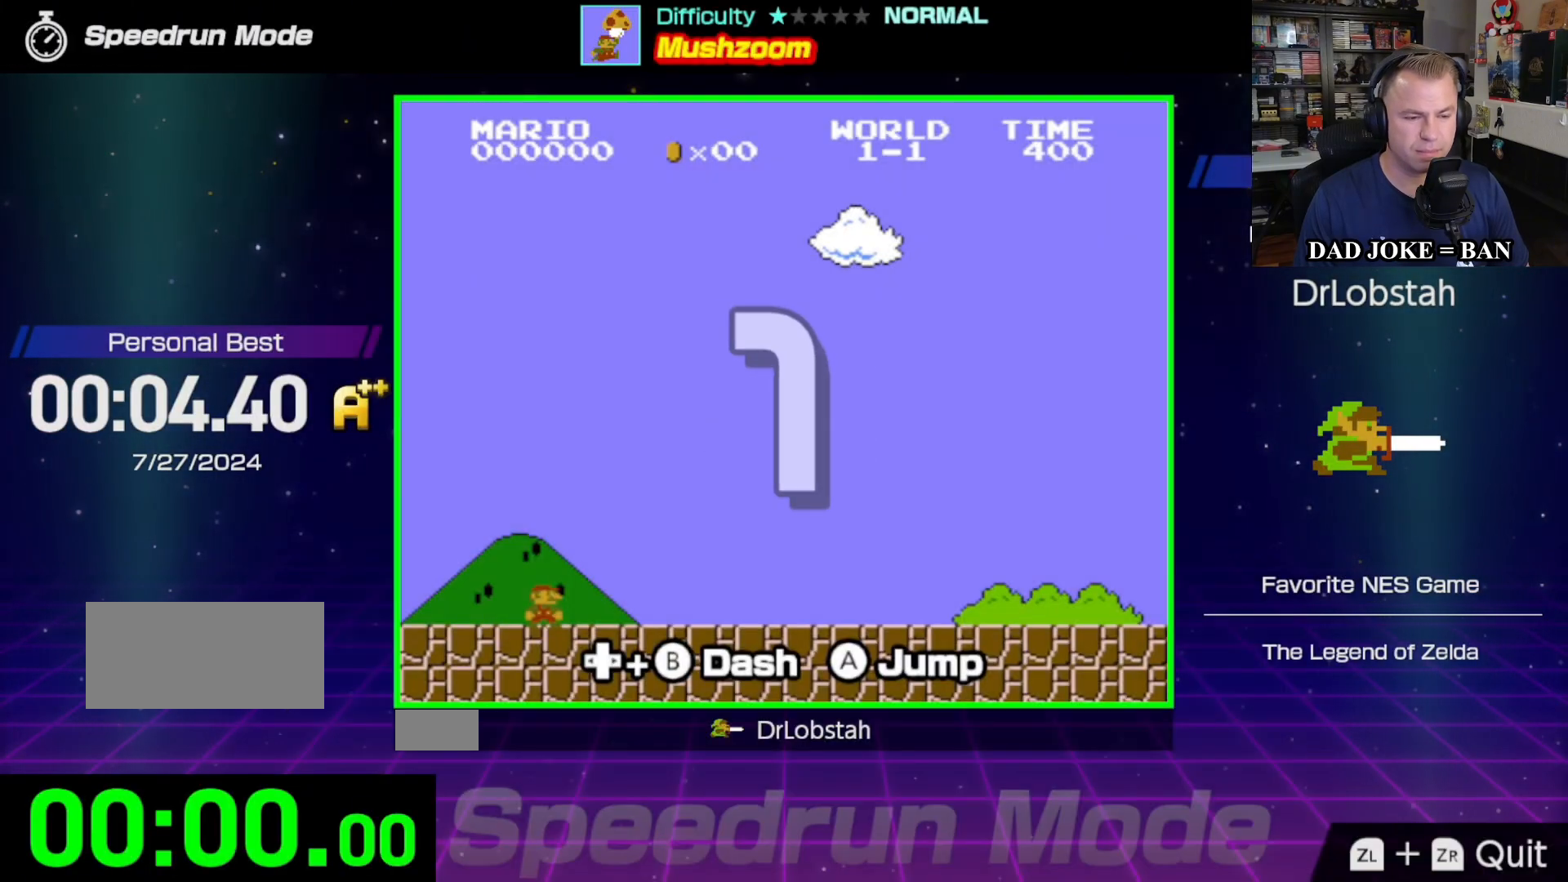
{"buttons": ["B", "DPAD_RIGHT"], "events": []}
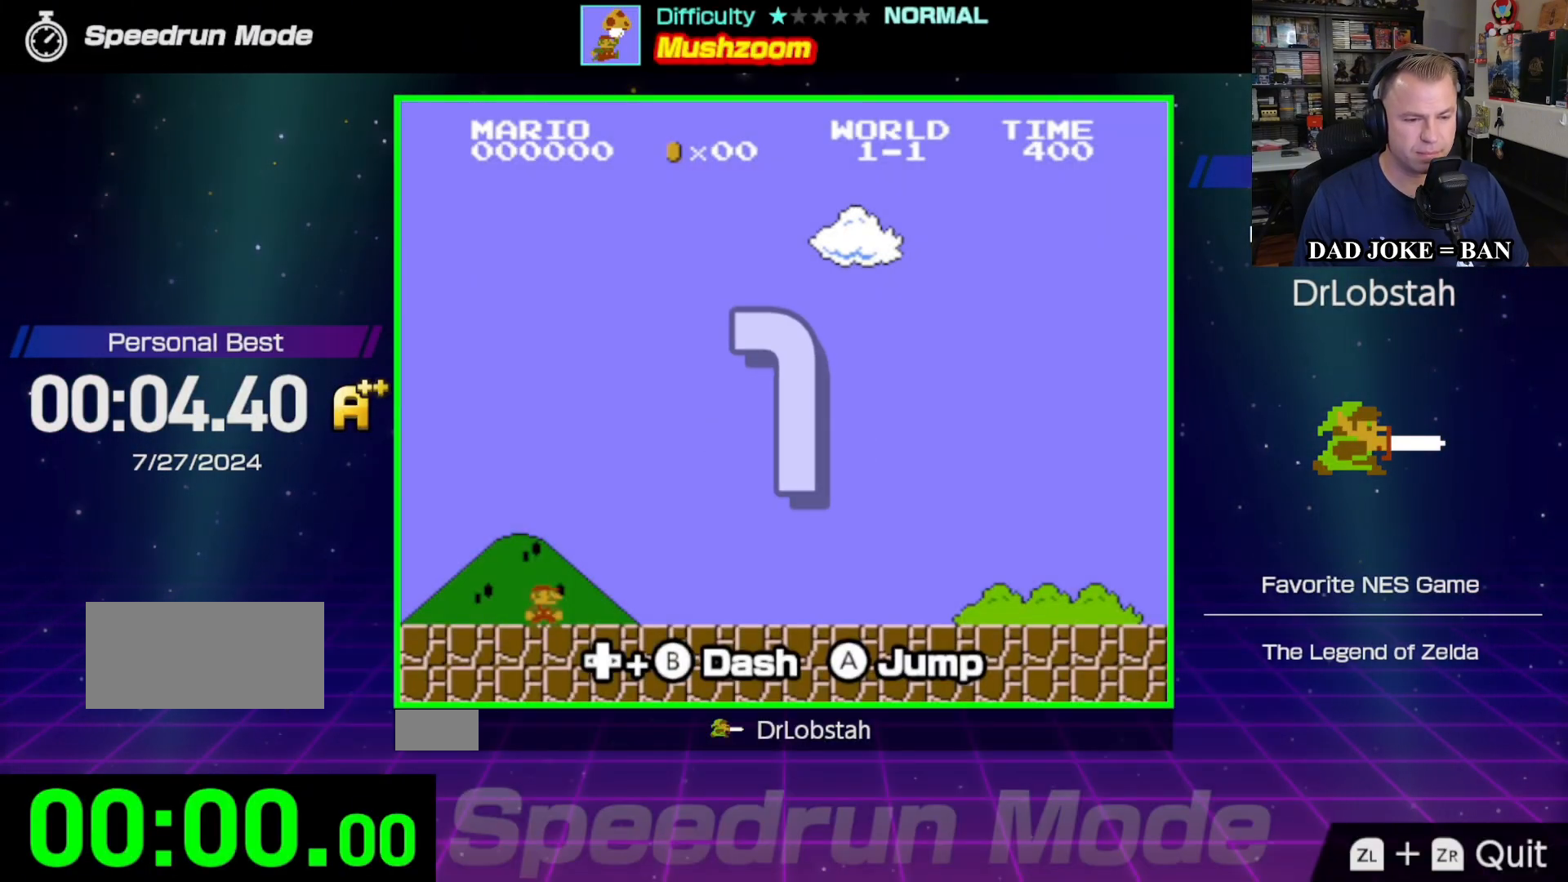
{"buttons": ["B", "DPAD_RIGHT"], "events": []}
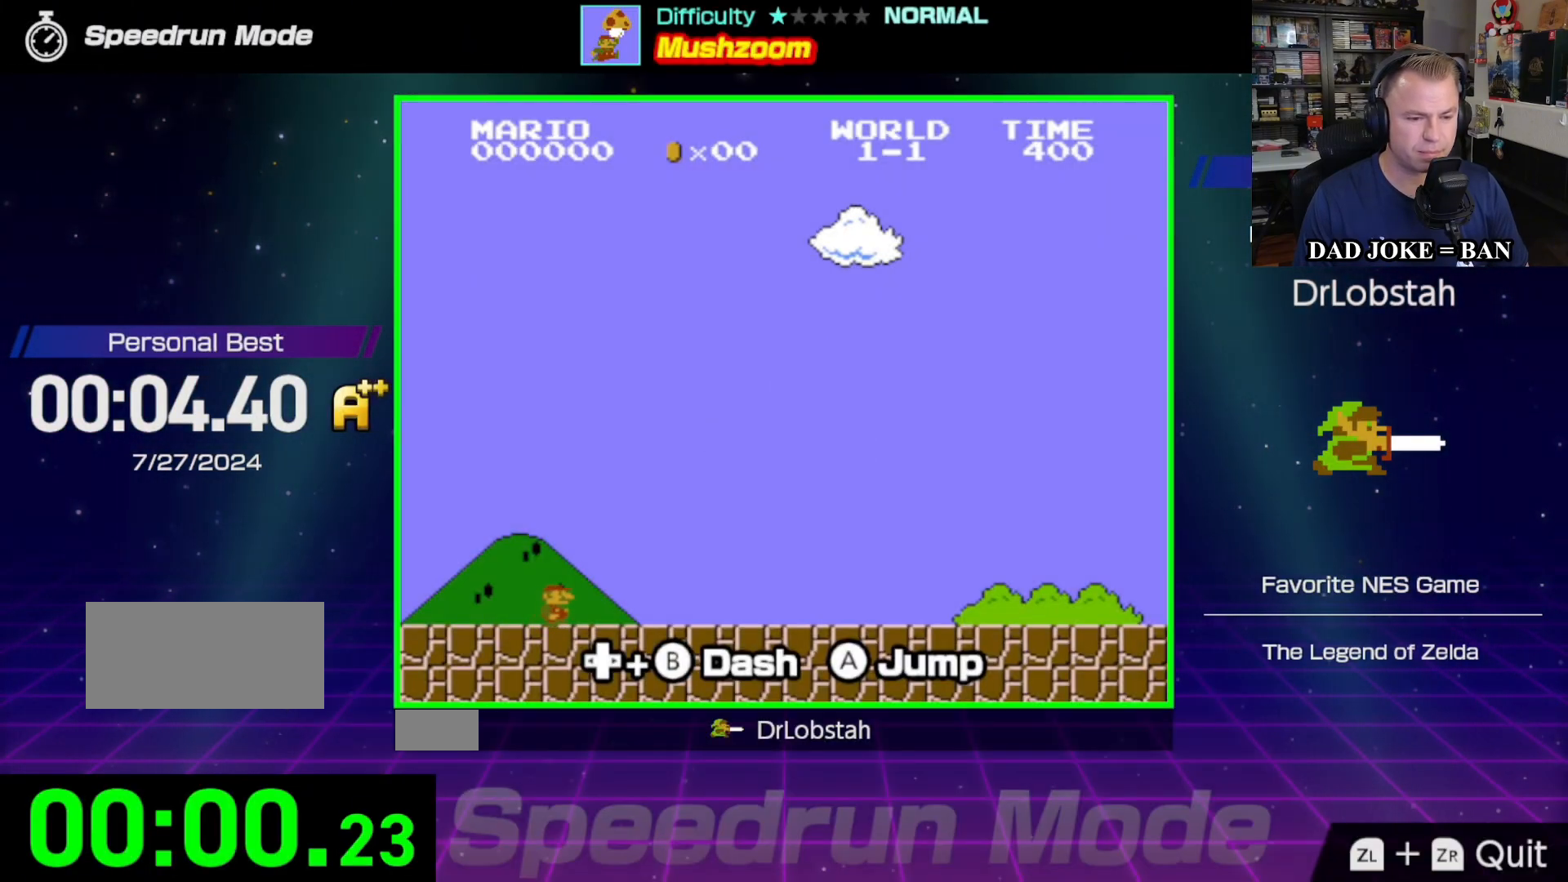
{"buttons": ["B", "DPAD_RIGHT"], "events": []}
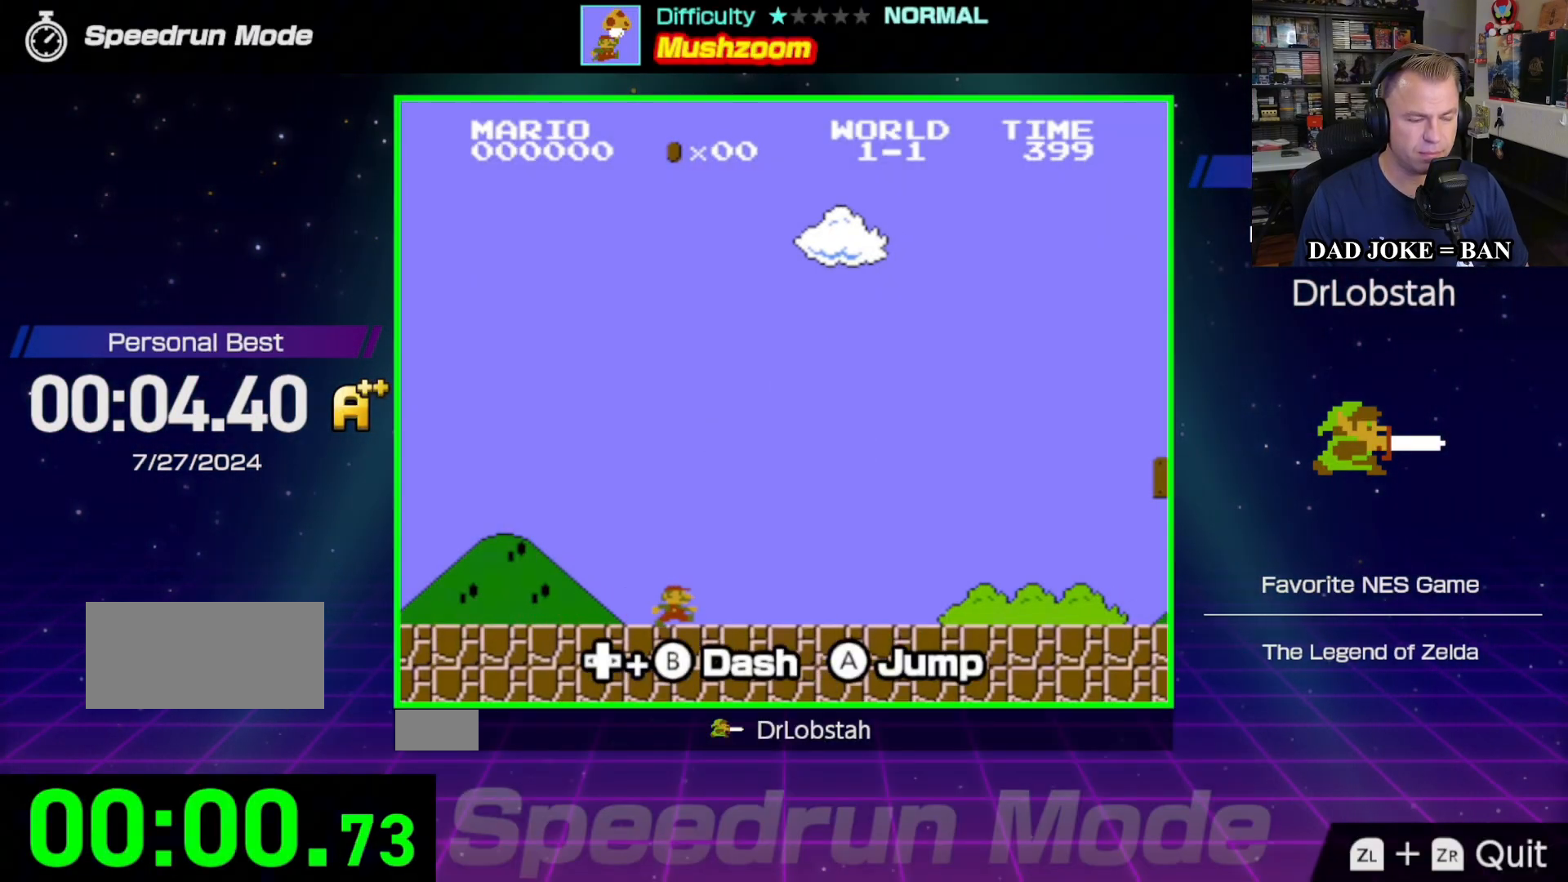
{"buttons": ["B", "DPAD_RIGHT"], "events": []}
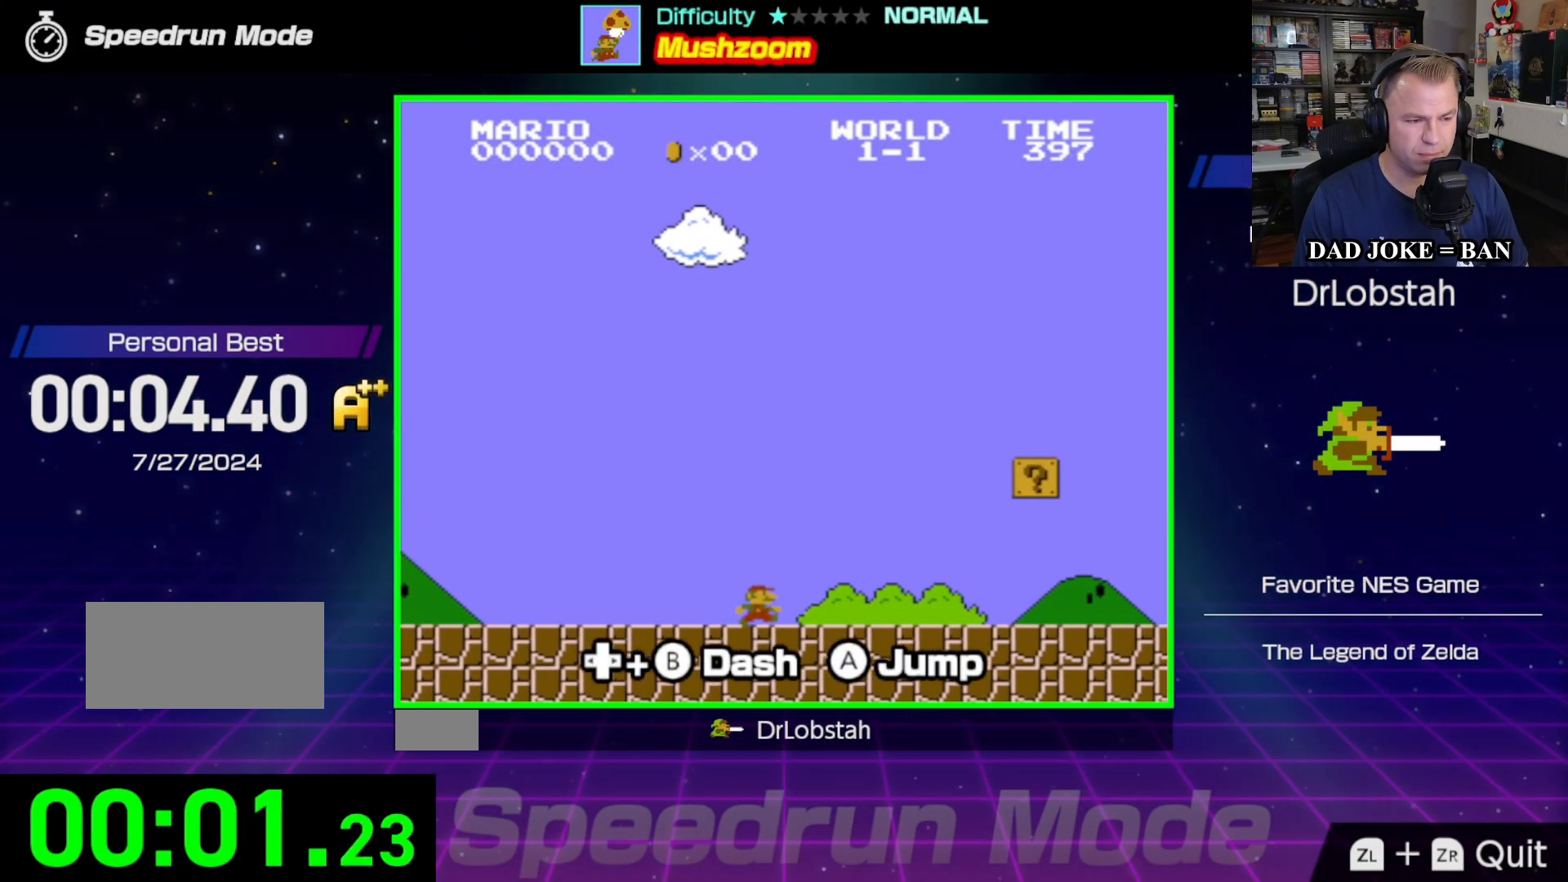
{"buttons": ["B", "DPAD_RIGHT"], "events": []}
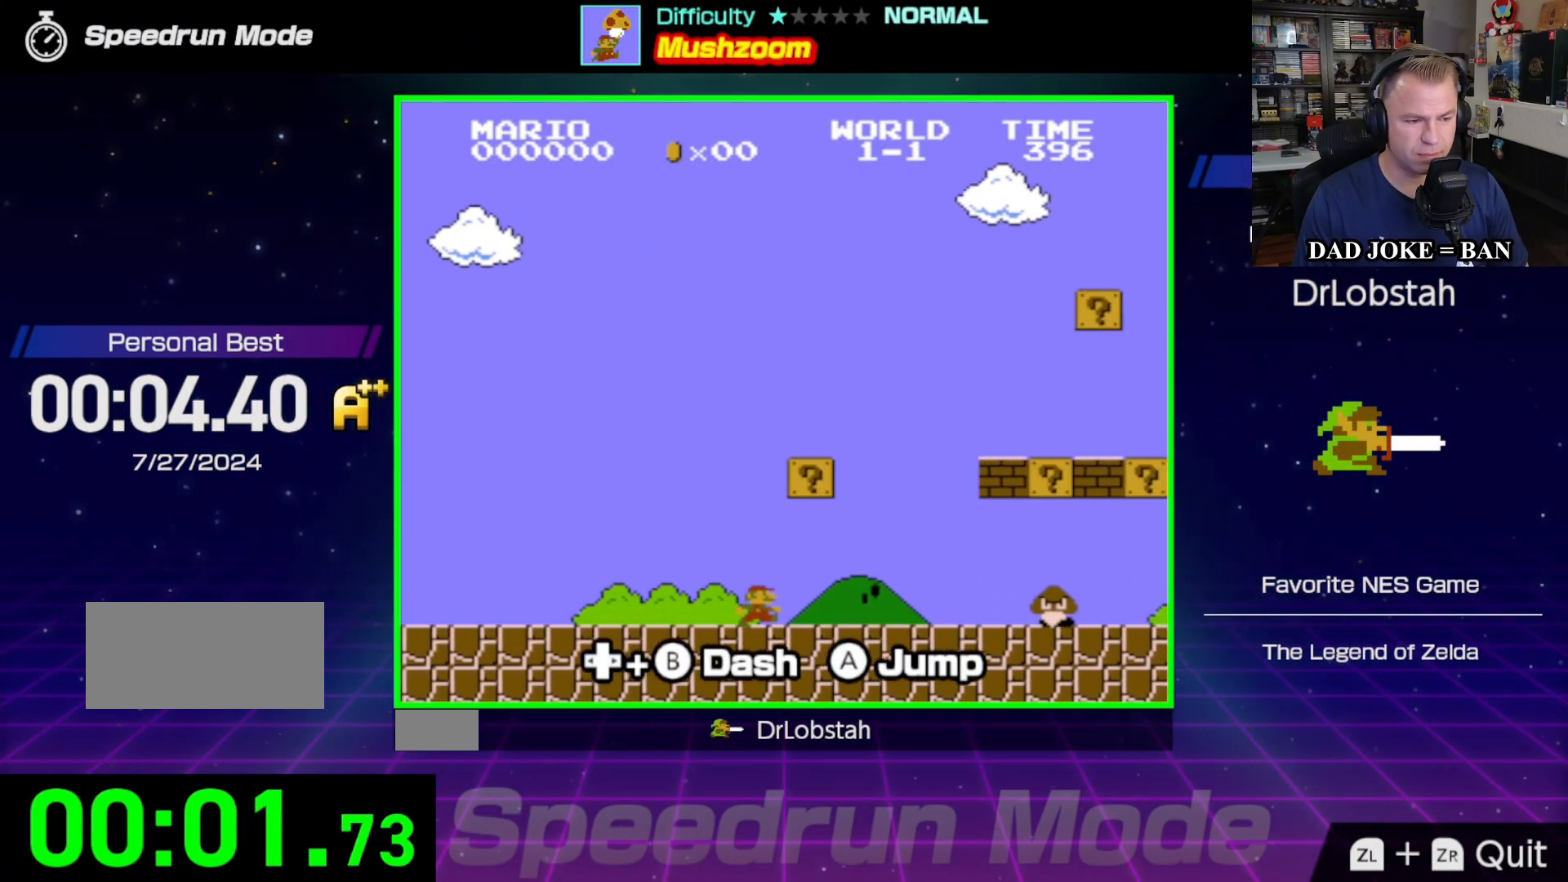
{"buttons": ["A", "B", "DPAD_LEFT"], "events": [[350, "DPAD_LEFT", "down"], [350, "DPAD_RIGHT", "up"], [367, "A", "down"]]}
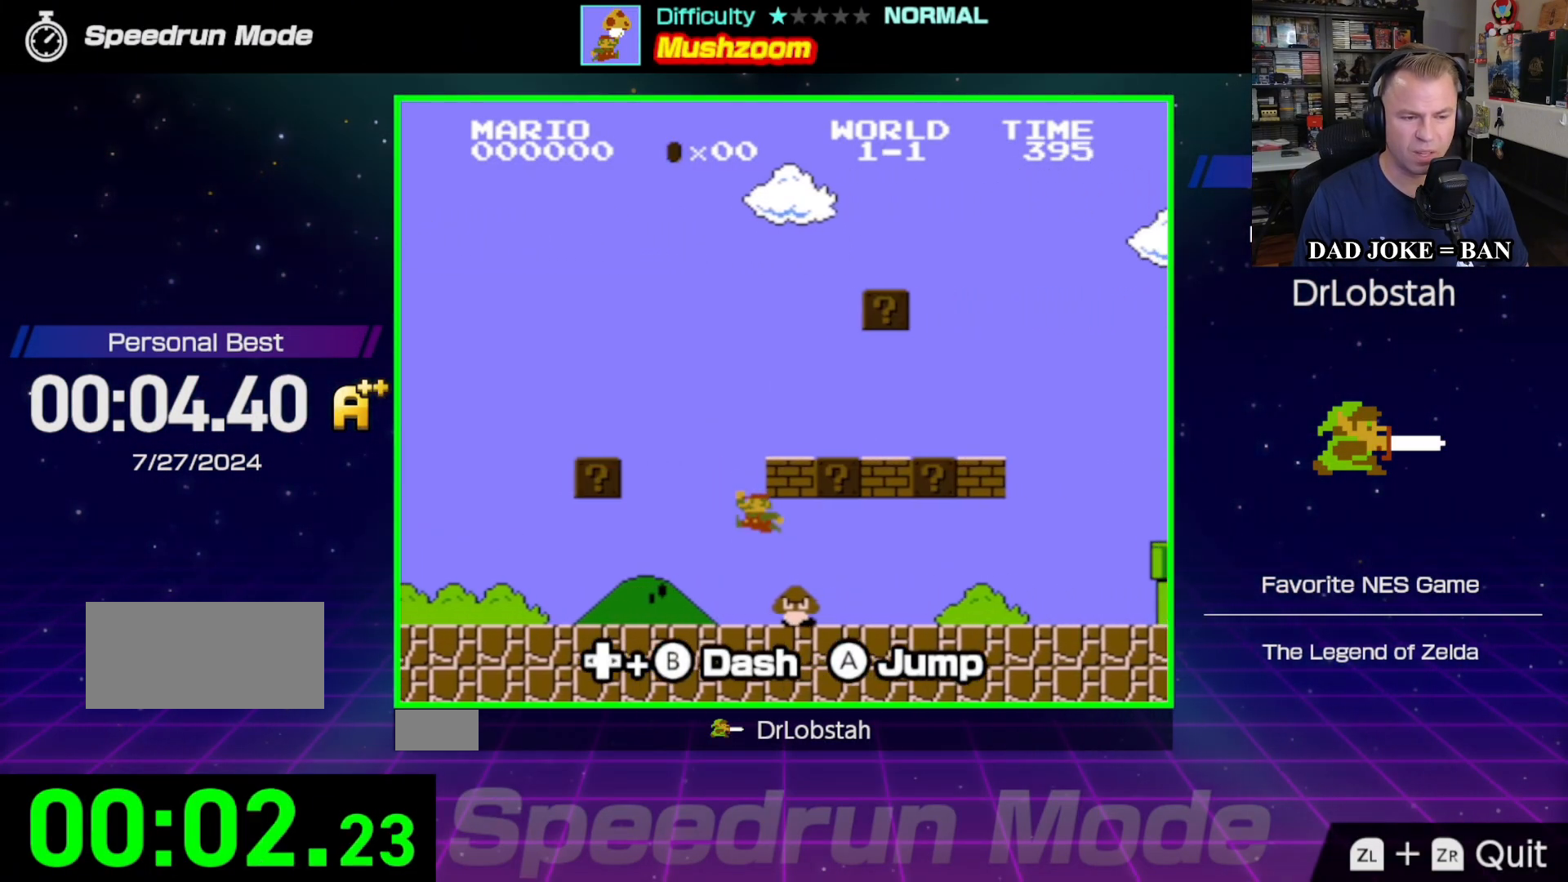
{"buttons": ["DPAD_RIGHT"], "events": [[50, "A", "up"], [50, "B", "up"], [217, "DPAD_DOWN", "down"], [233, "DPAD_LEFT", "up"], [250, "DPAD_RIGHT", "down"], [267, "DPAD_DOWN", "up"]]}
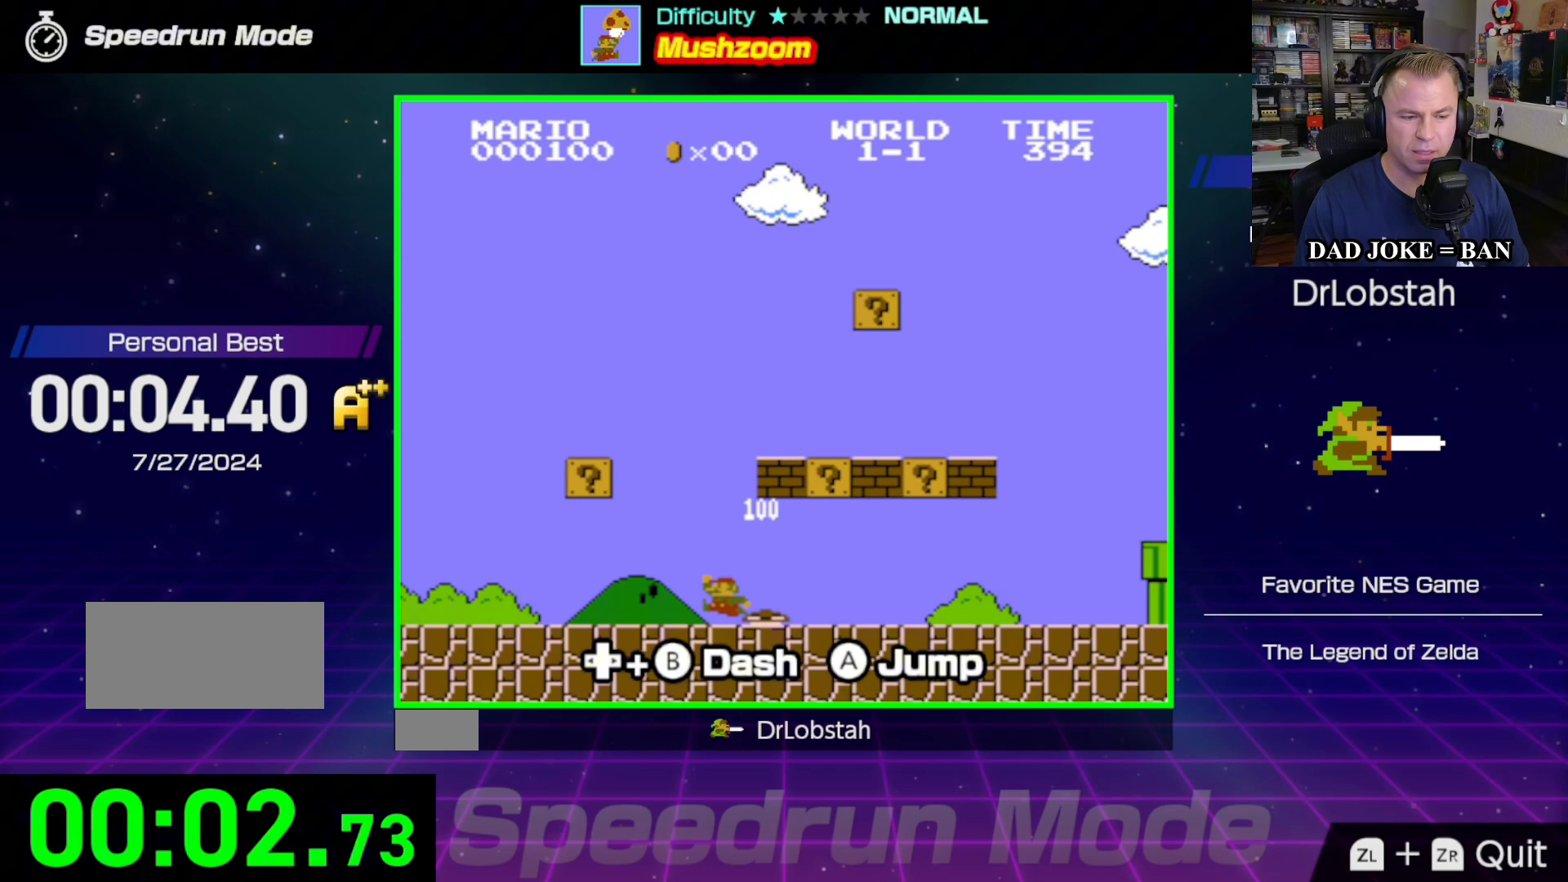
{"buttons": ["A", "B", "DPAD_LEFT"], "events": [[333, "B", "down"], [400, "DPAD_LEFT", "down"], [400, "DPAD_RIGHT", "up"], [417, "A", "down"]]}
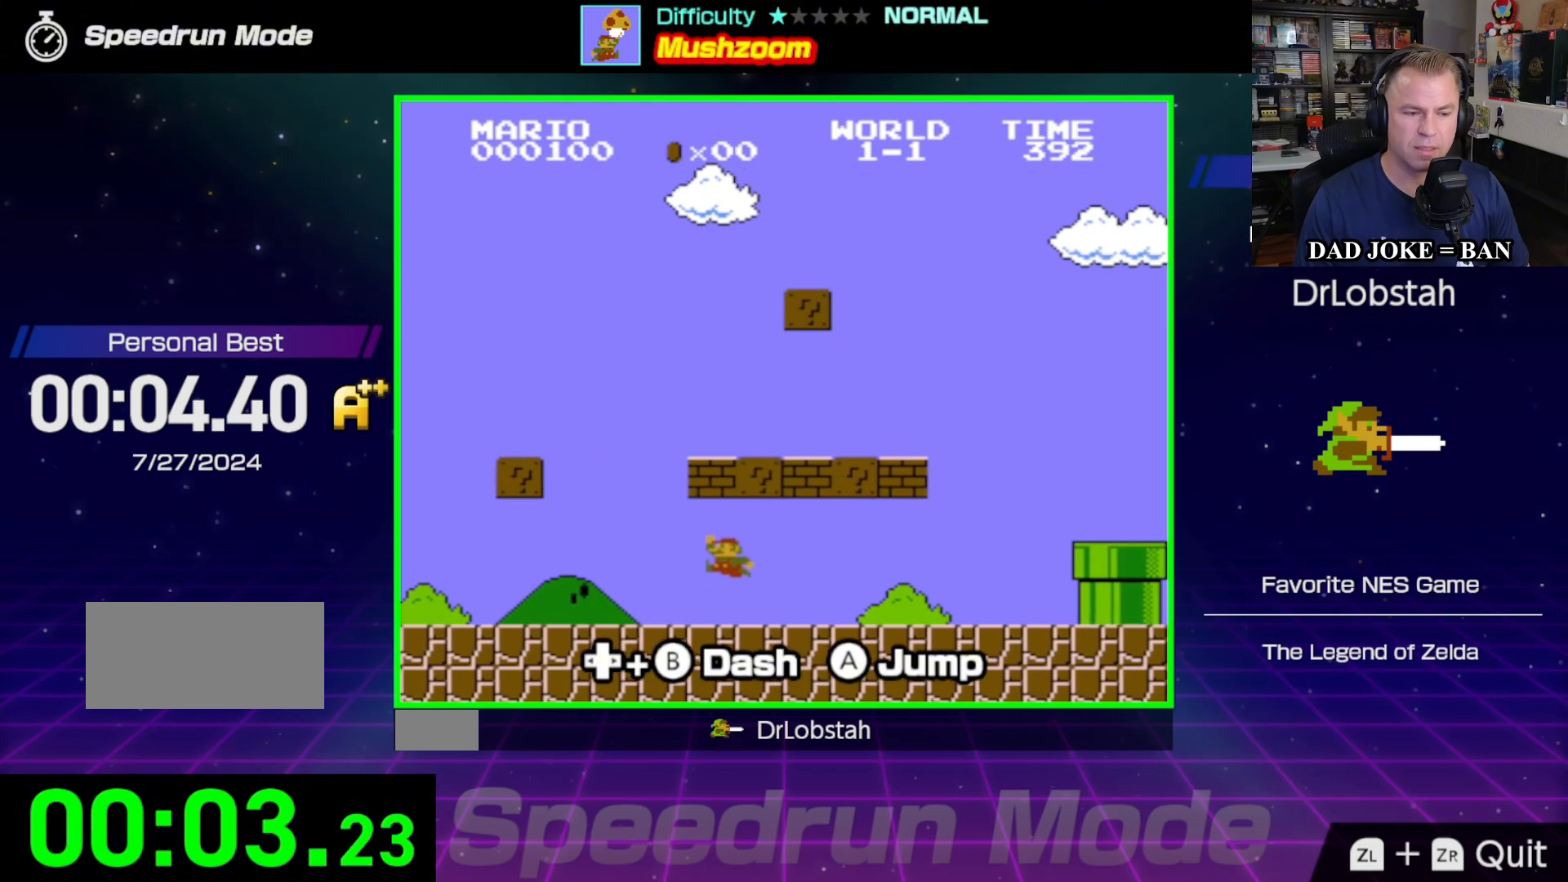
{"buttons": ["B", "DPAD_LEFT"], "events": [[167, "A", "up"]]}
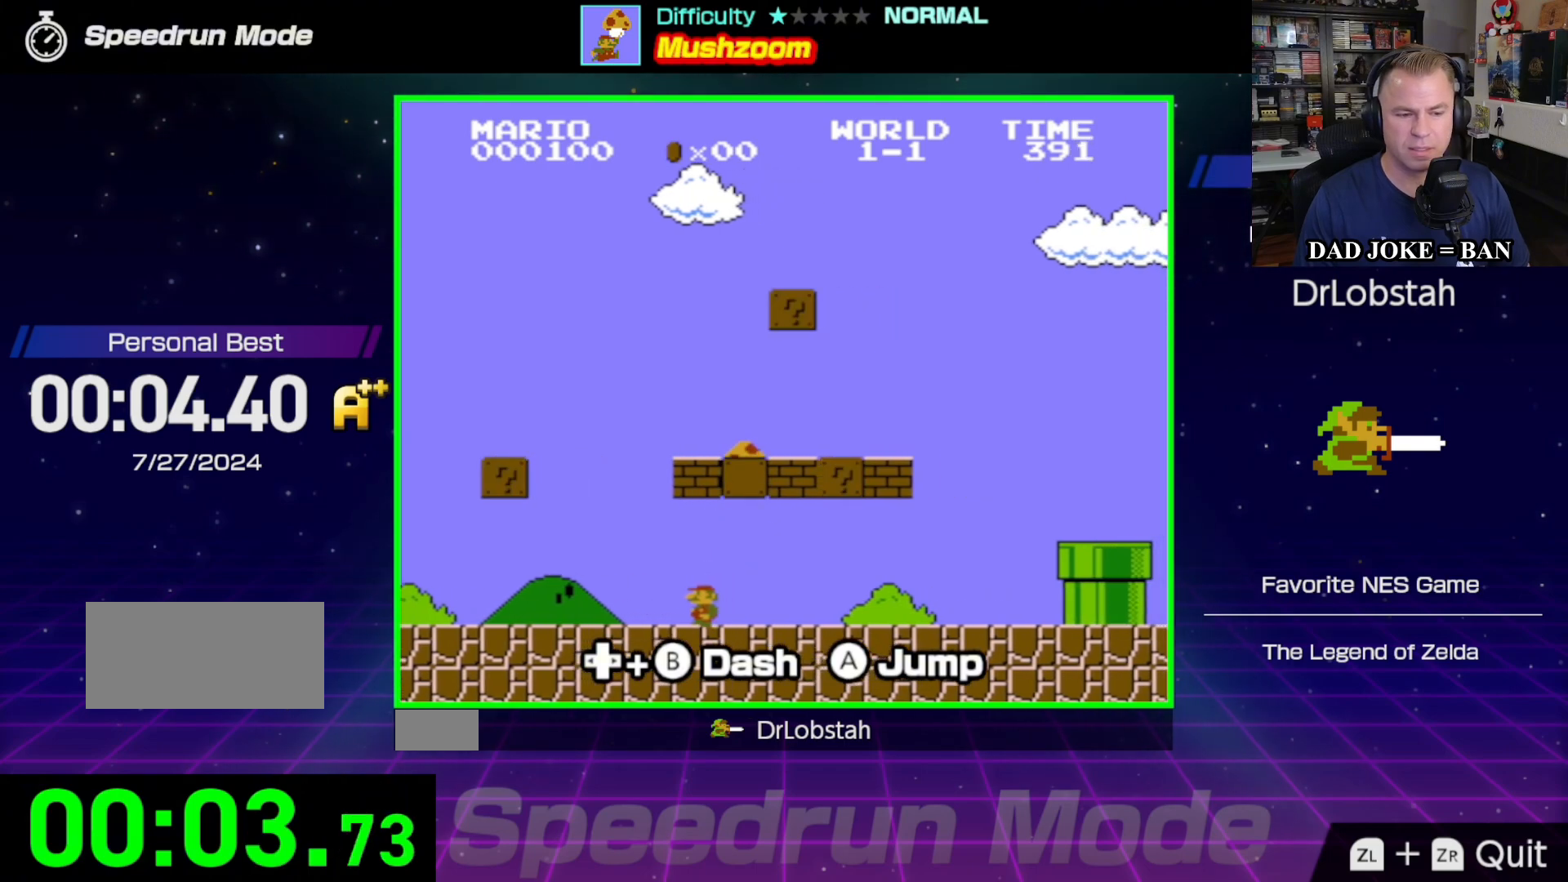
{"buttons": ["A", "B", "DPAD_RIGHT"], "events": [[100, "DPAD_LEFT", "up"], [100, "DPAD_UP", "down"], [117, "DPAD_UP", "up"], [133, "DPAD_RIGHT", "down"], [200, "A", "down"]]}
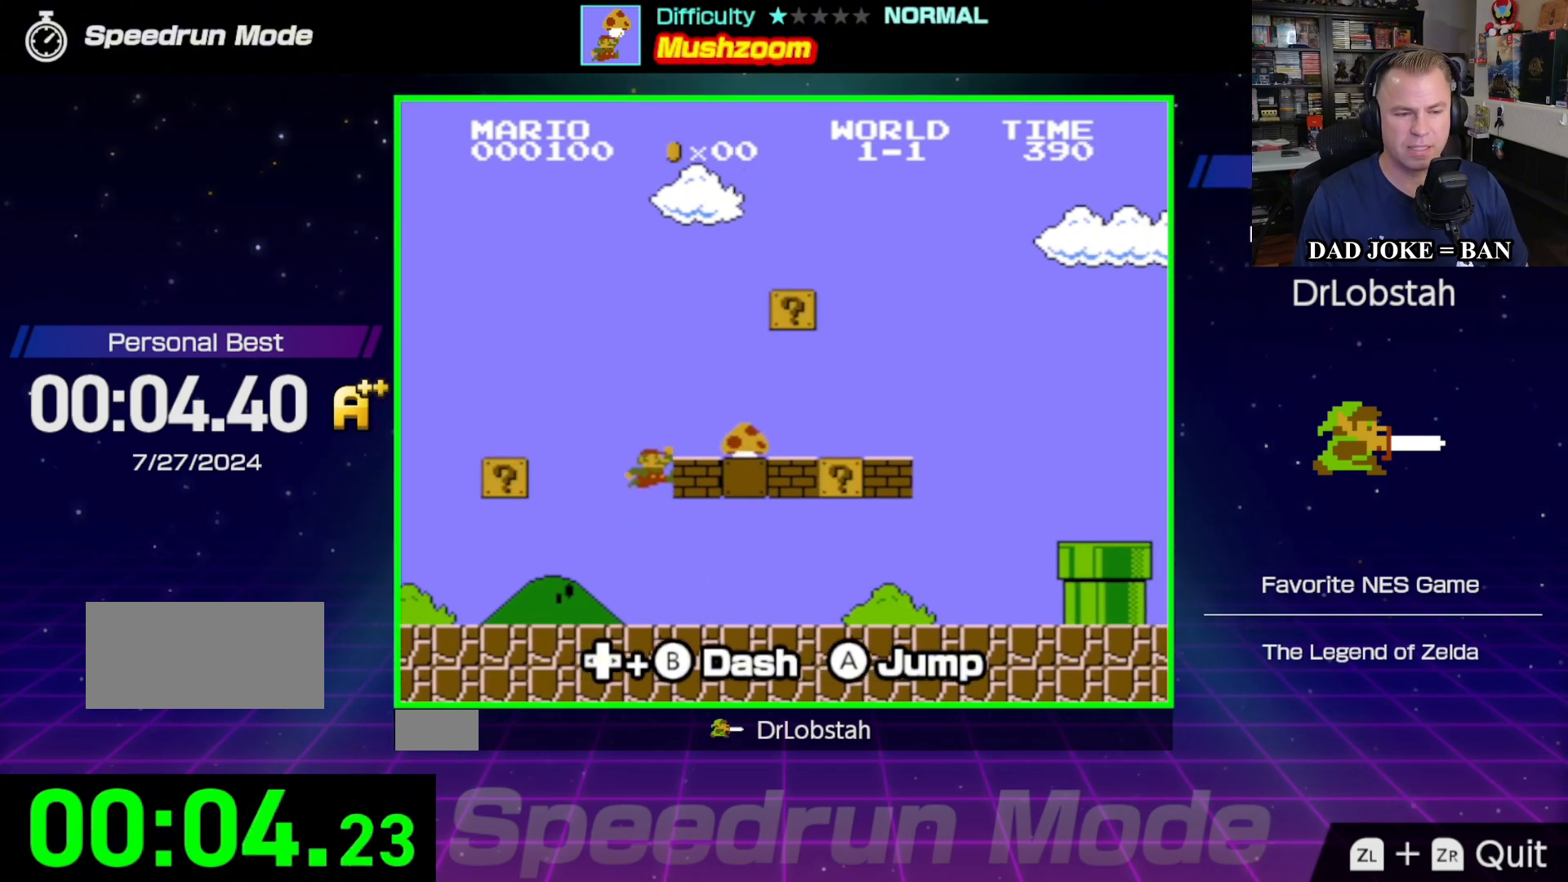
{"buttons": ["B", "DPAD_RIGHT"], "events": [[300, "A", "up"]]}
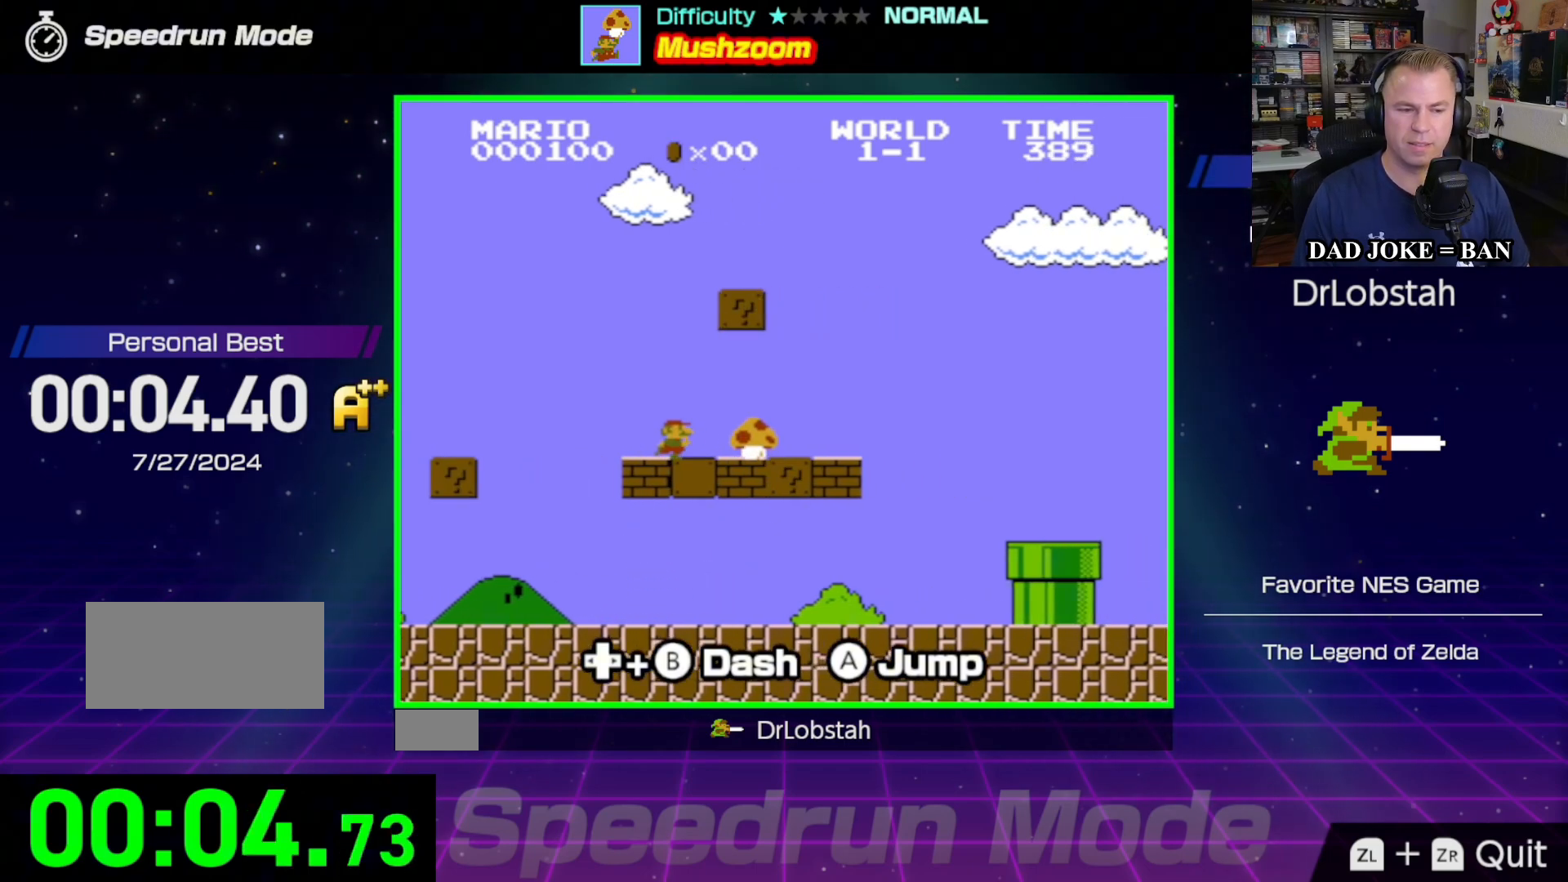
{"buttons": ["B", "DPAD_RIGHT"], "events": []}
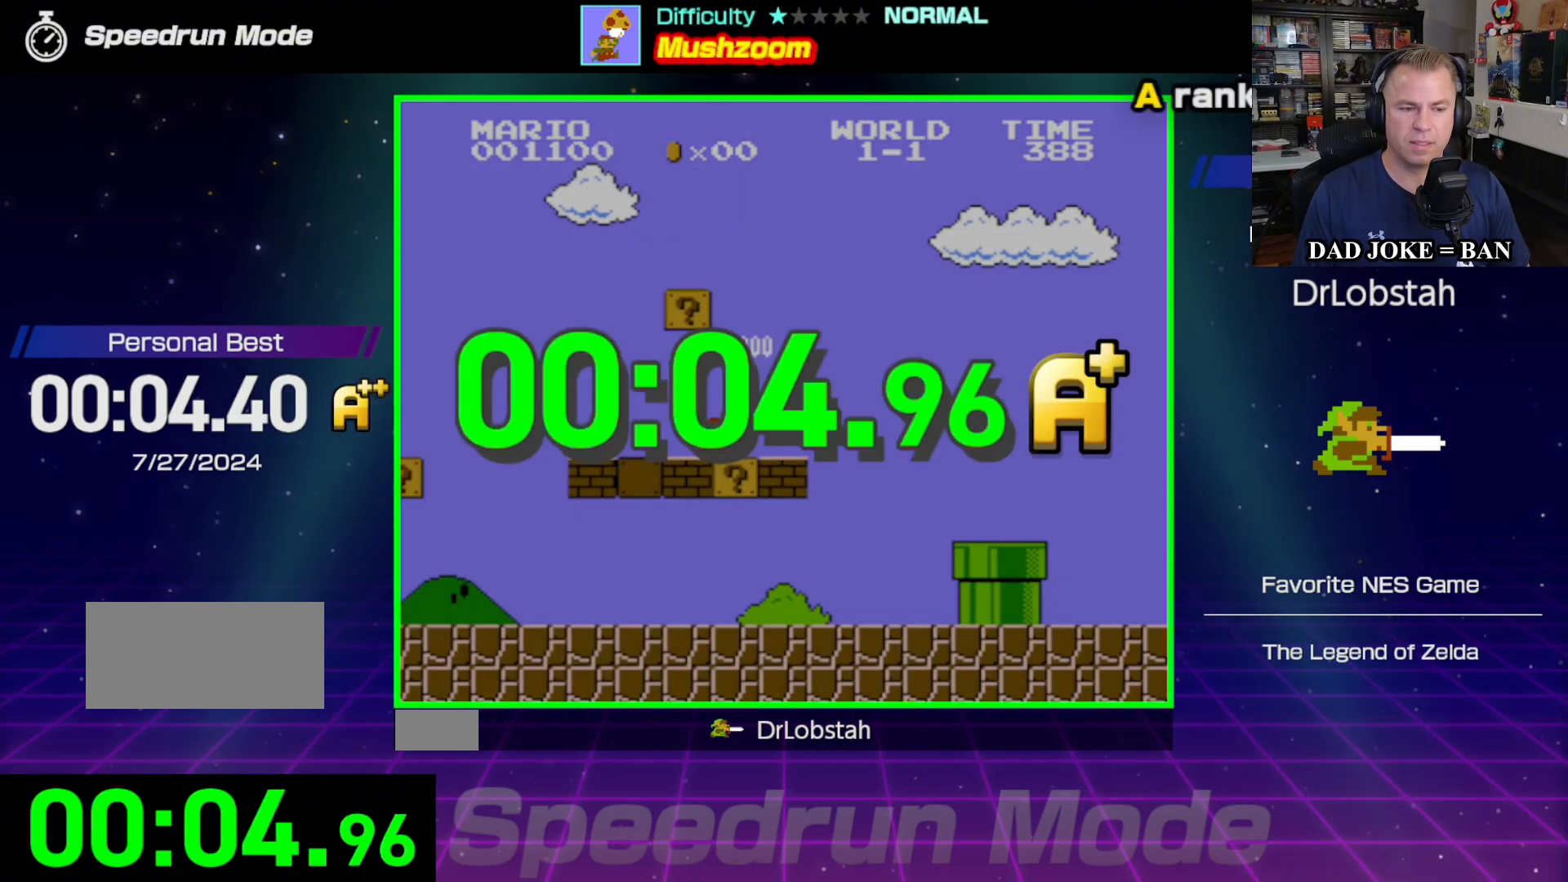
{"buttons": [], "events": [[67, "DPAD_RIGHT", "up"], [117, "B", "up"]]}
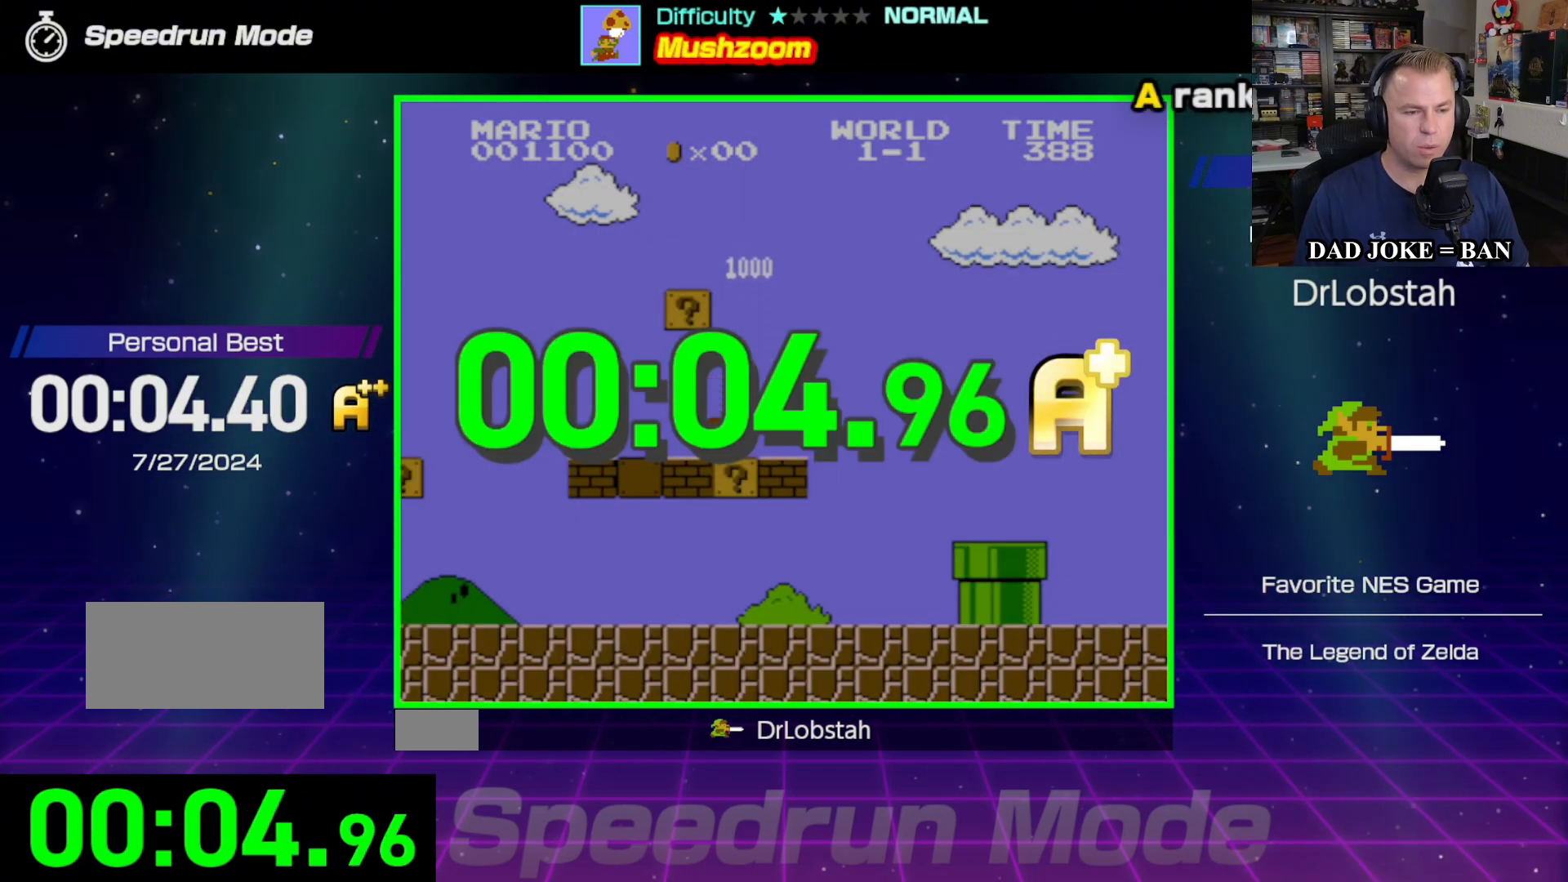
{"buttons": [], "events": []}
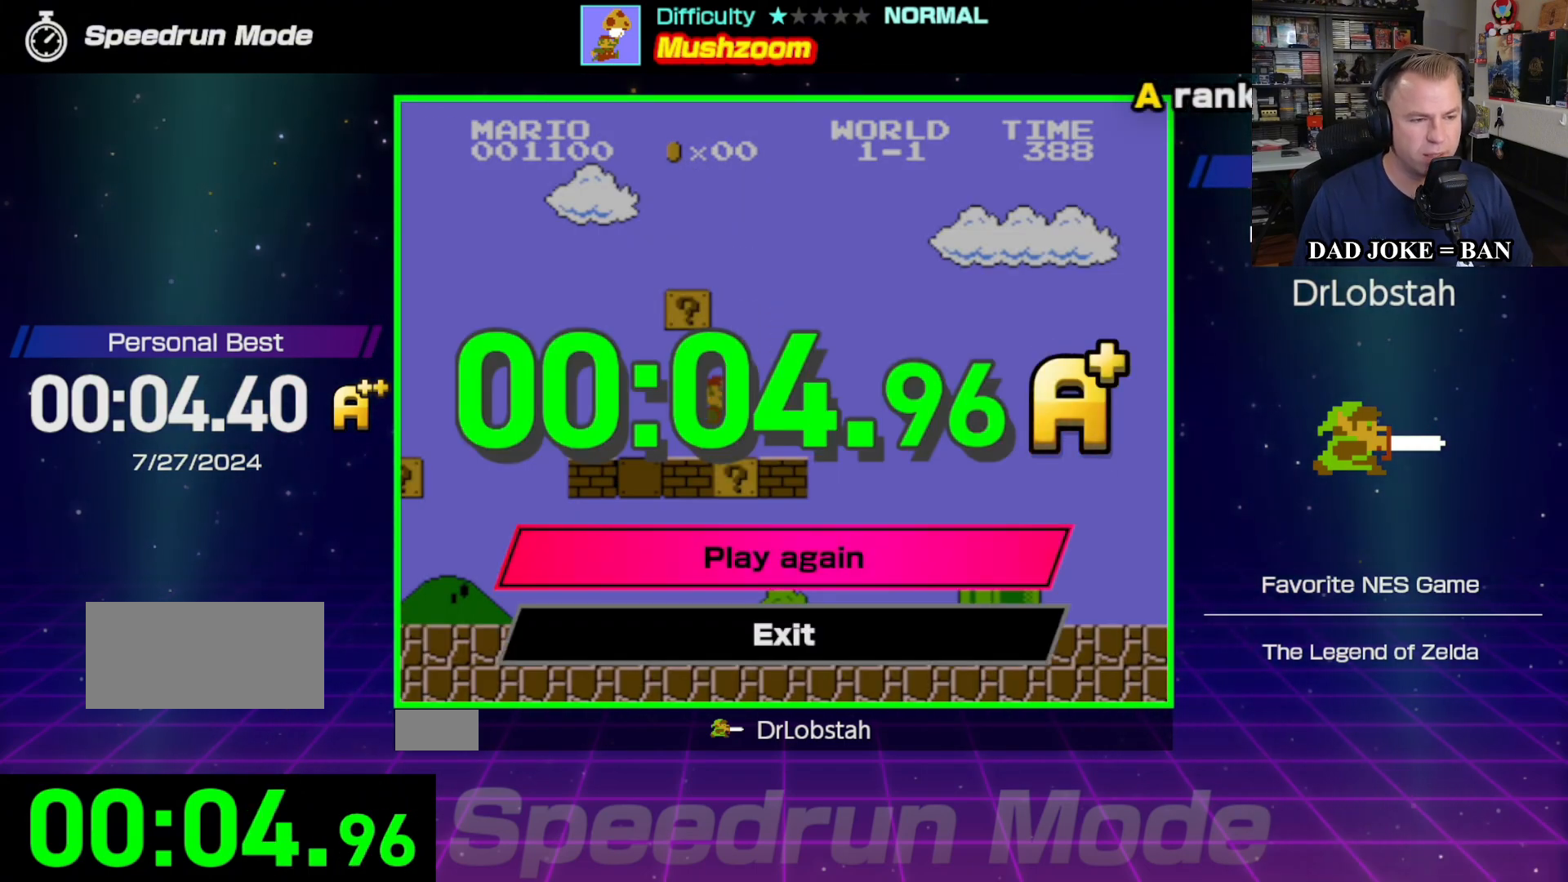
{"buttons": ["A"], "events": [[400, "A", "down"]]}
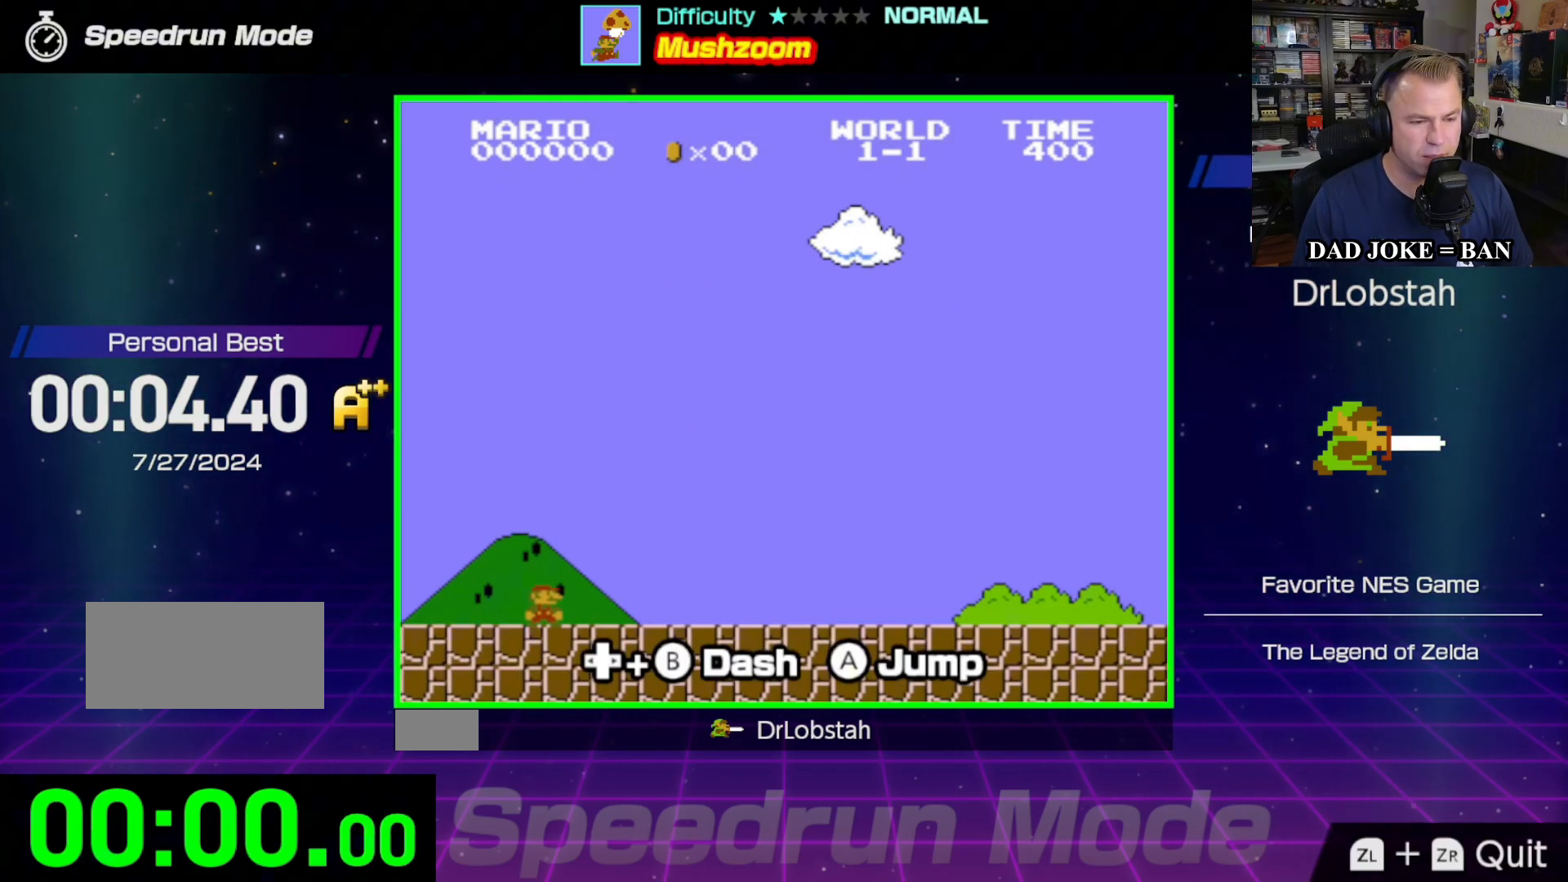
{"buttons": [], "events": [[17, "A", "up"]]}
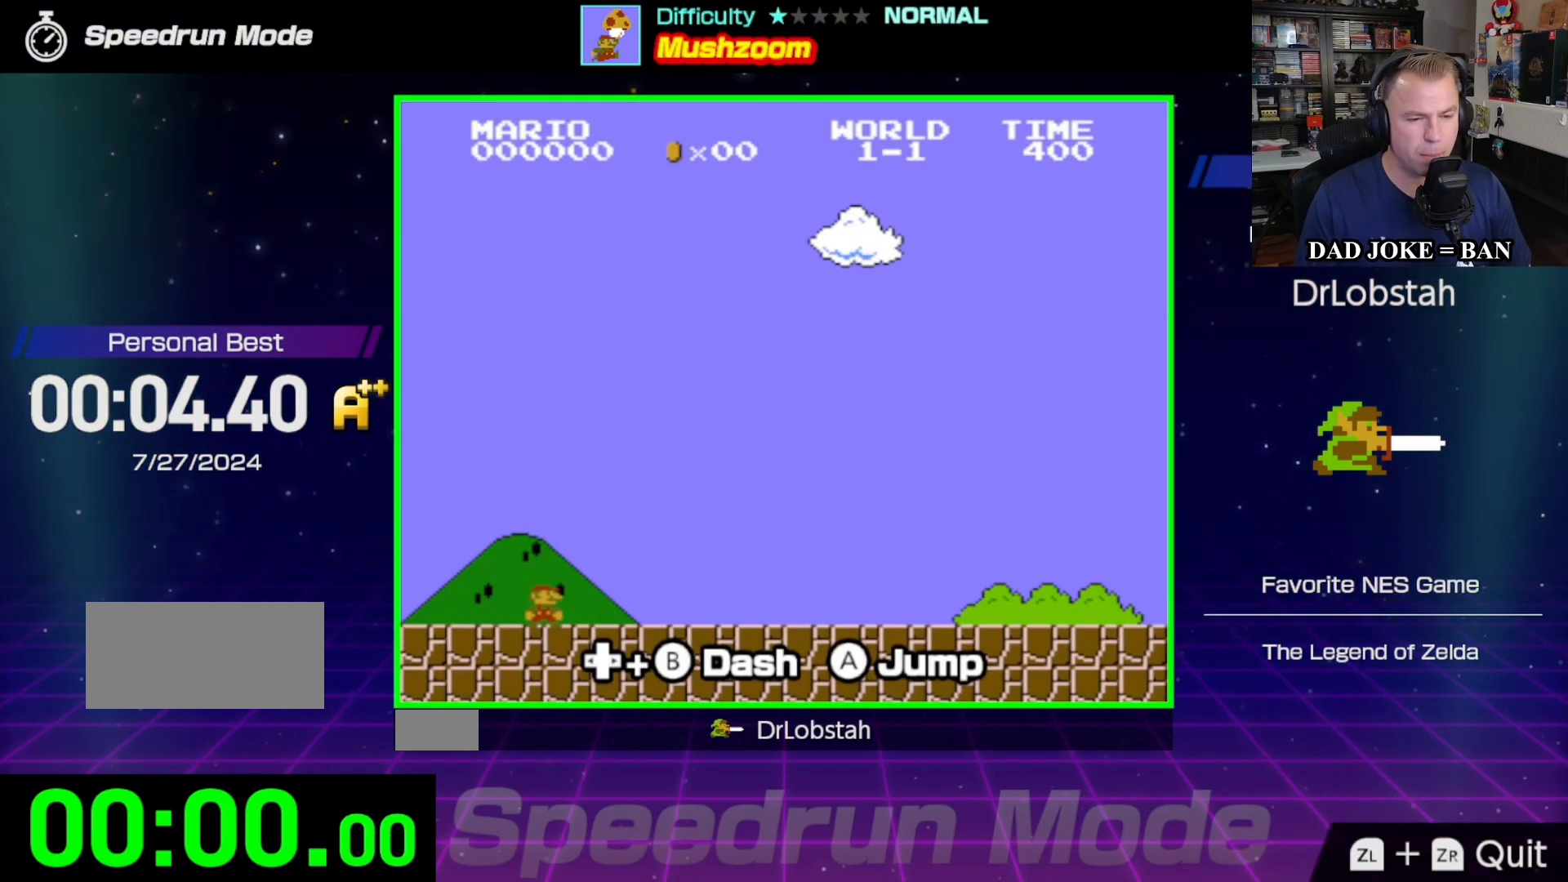
{"buttons": ["B", "DPAD_RIGHT"], "events": [[100, "DPAD_RIGHT", "down"], [233, "B", "down"]]}
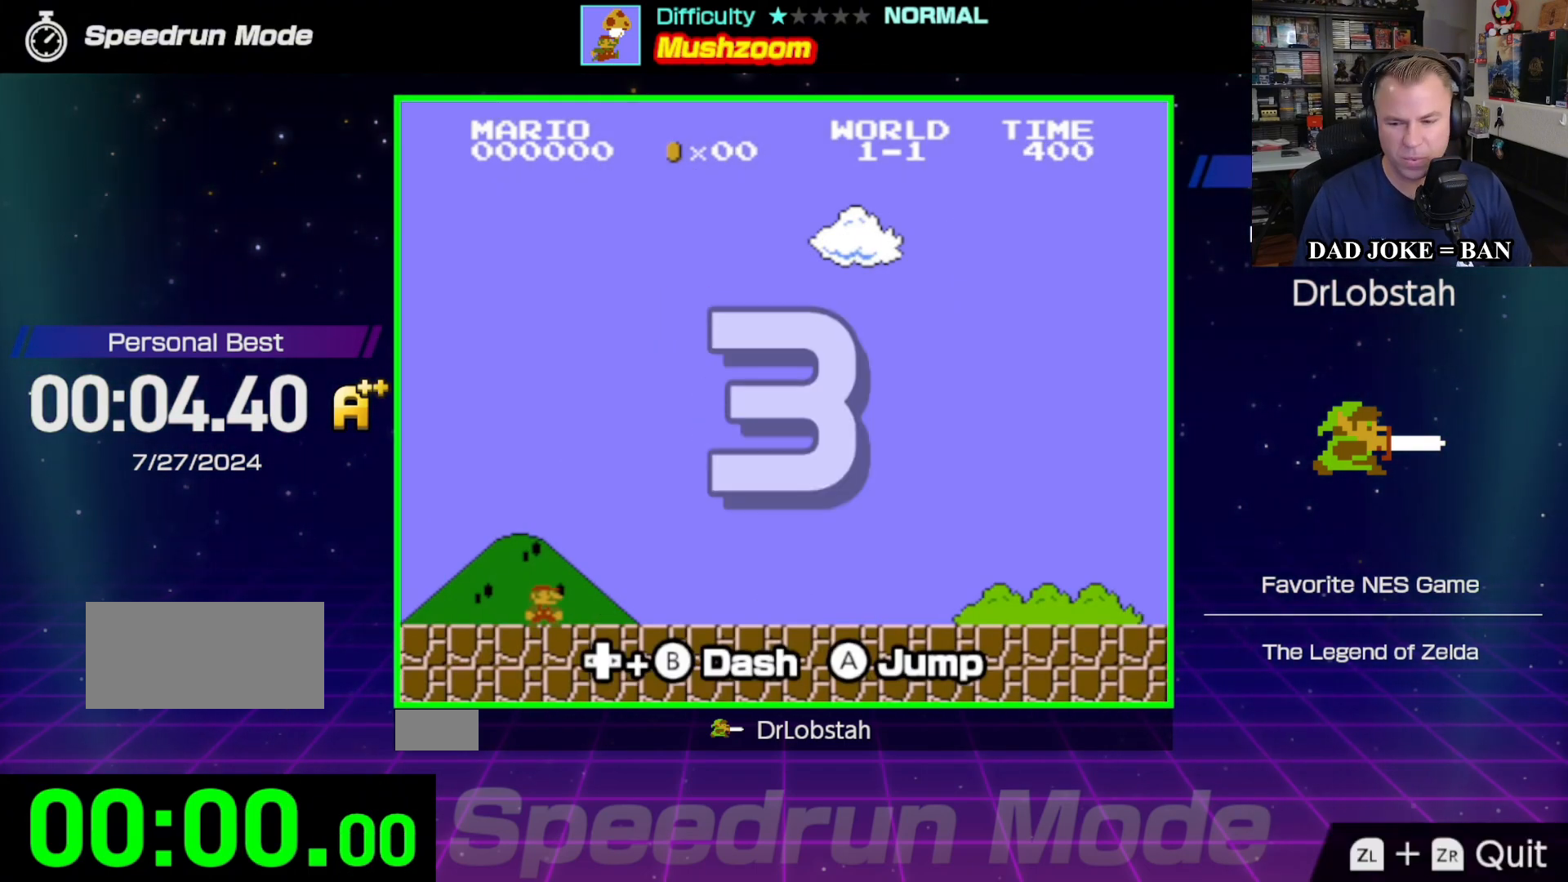
{"buttons": [], "events": [[50, "B", "up"], [350, "DPAD_RIGHT", "up"]]}
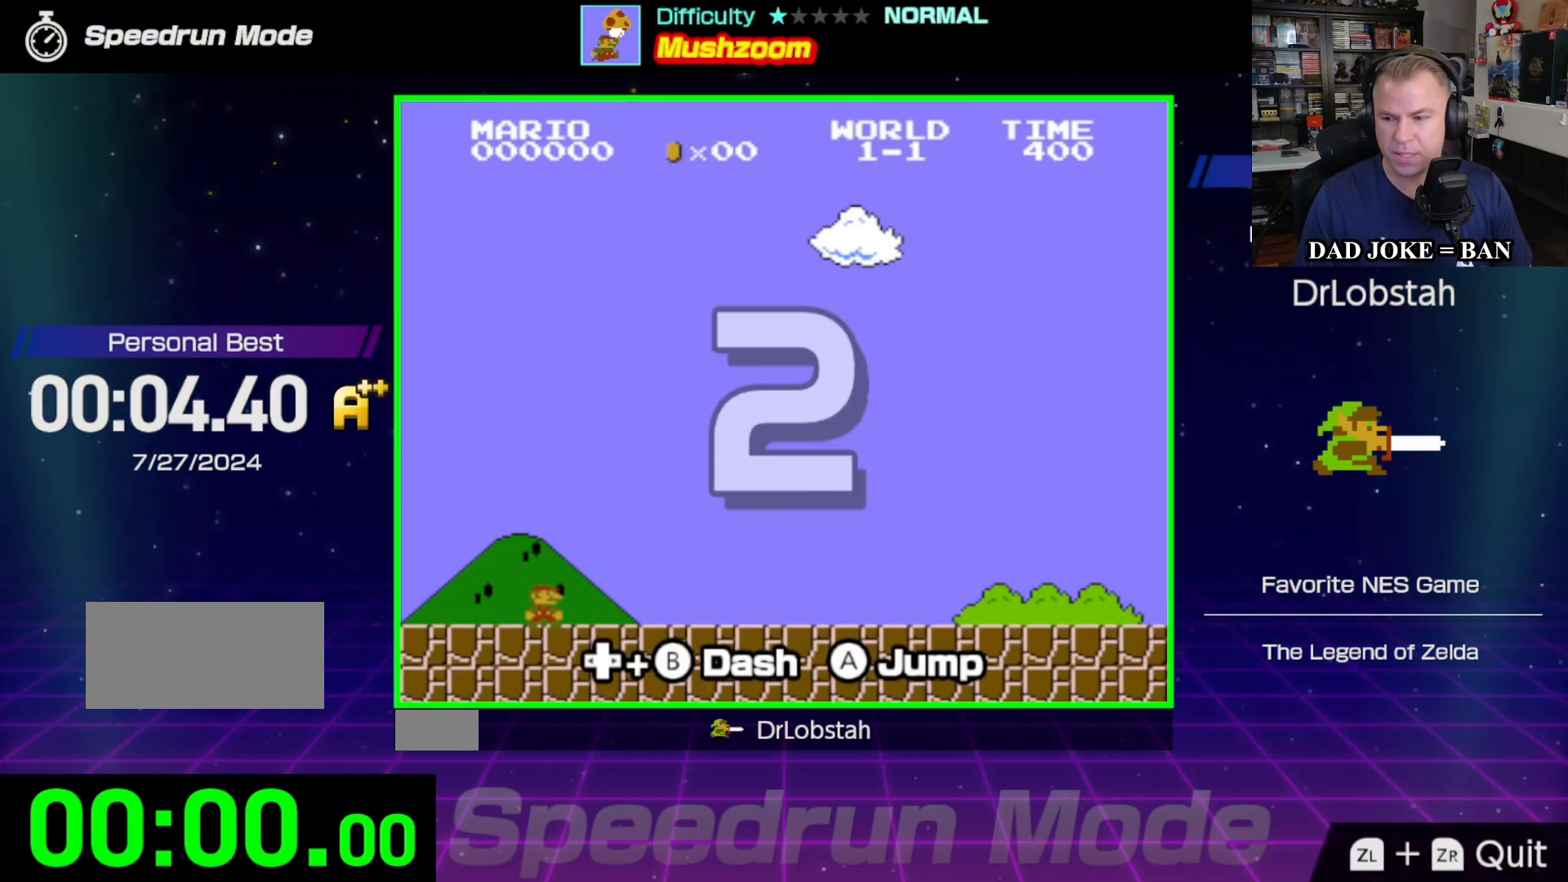
{"buttons": [], "events": []}
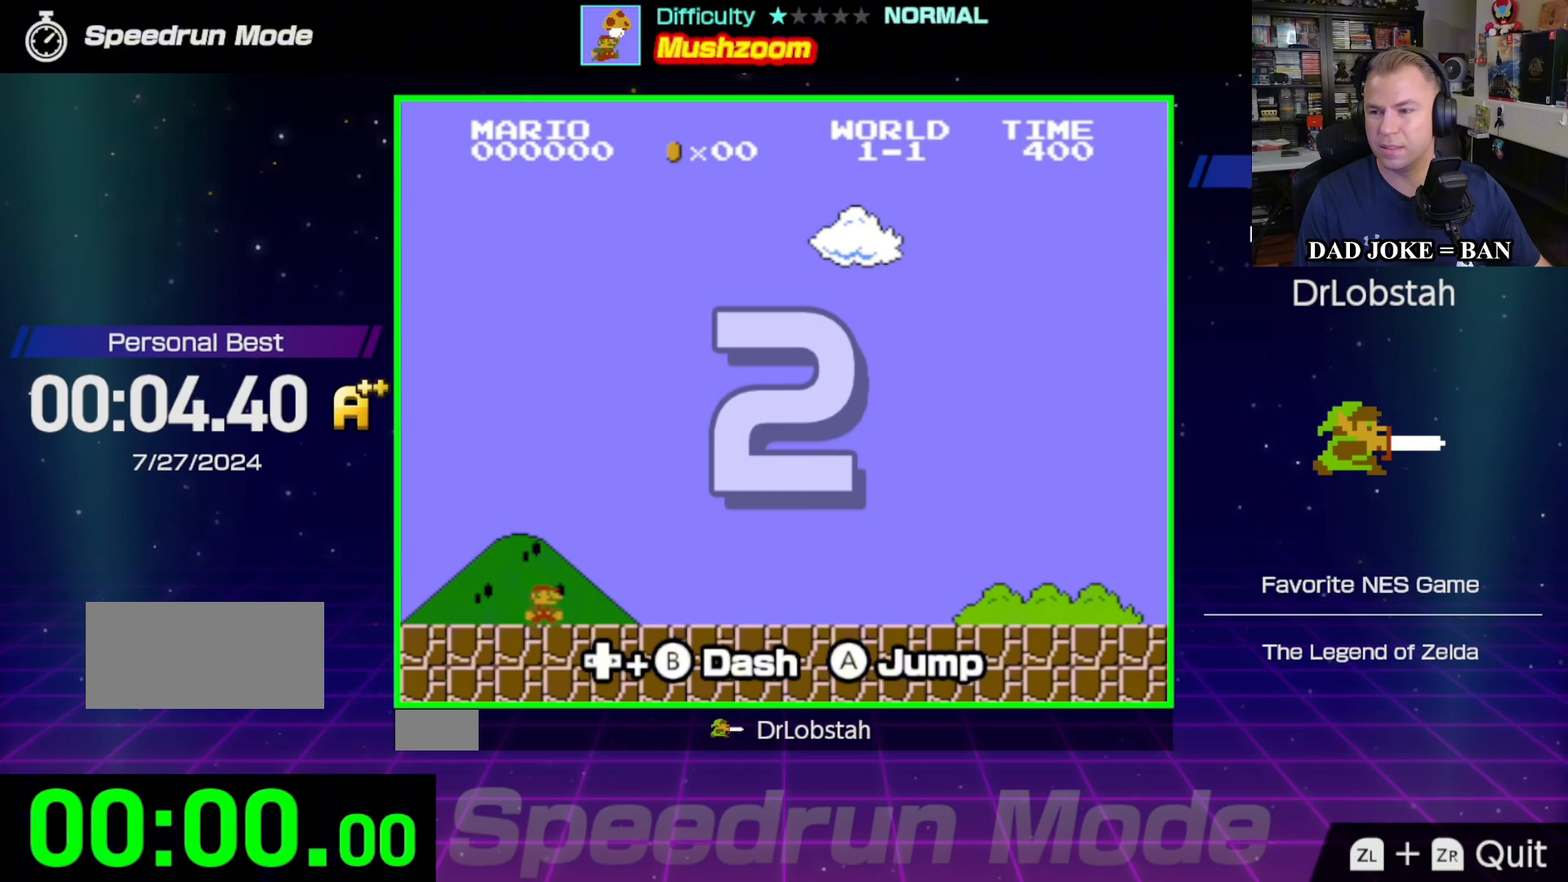
{"buttons": [], "events": []}
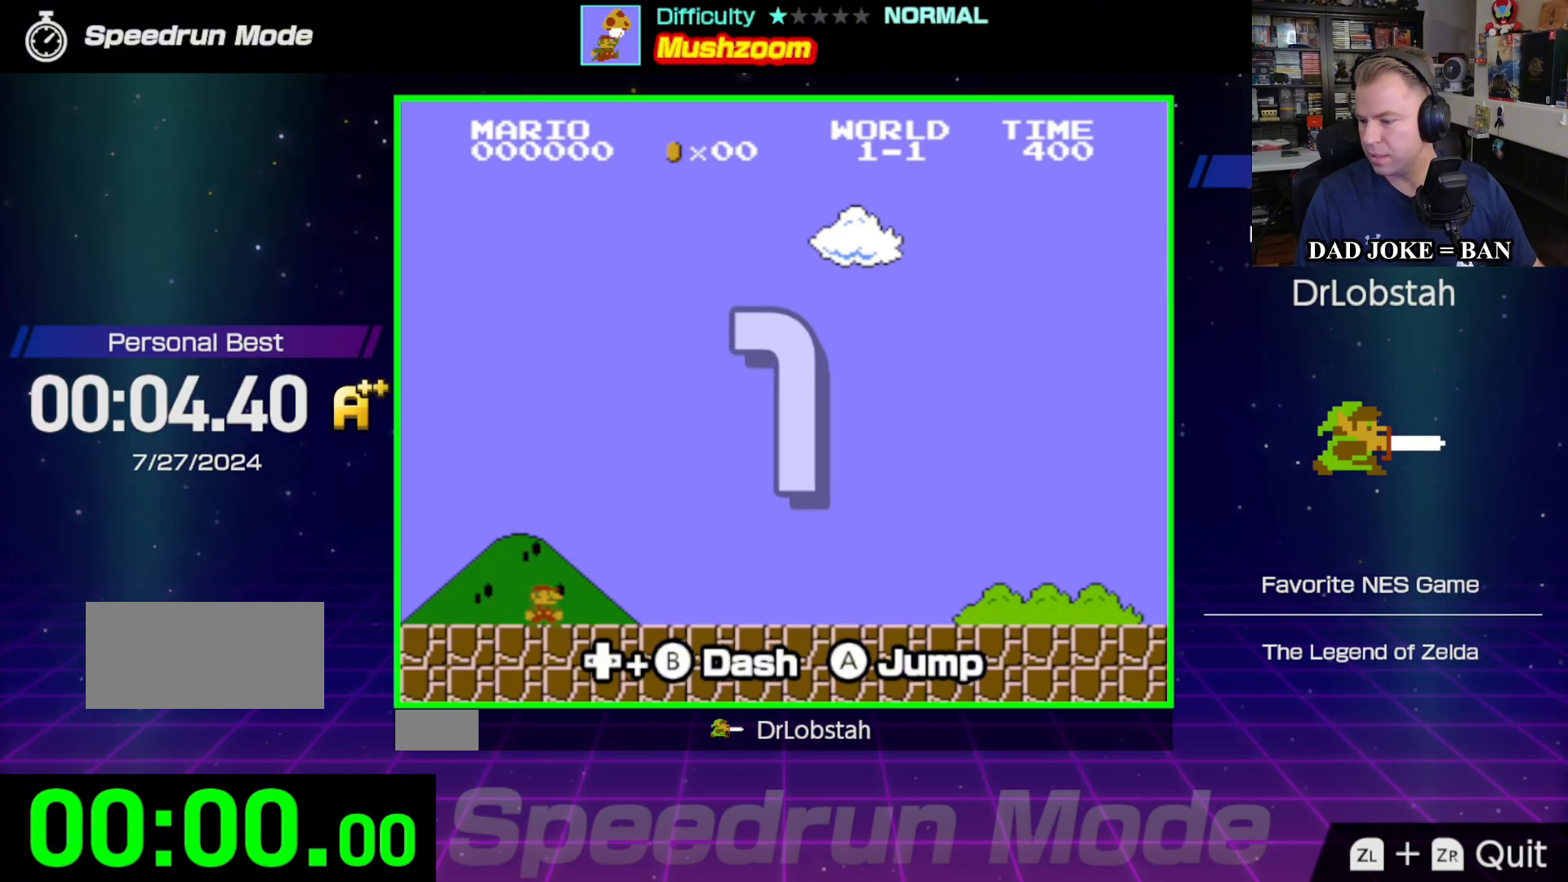
{"buttons": [], "events": []}
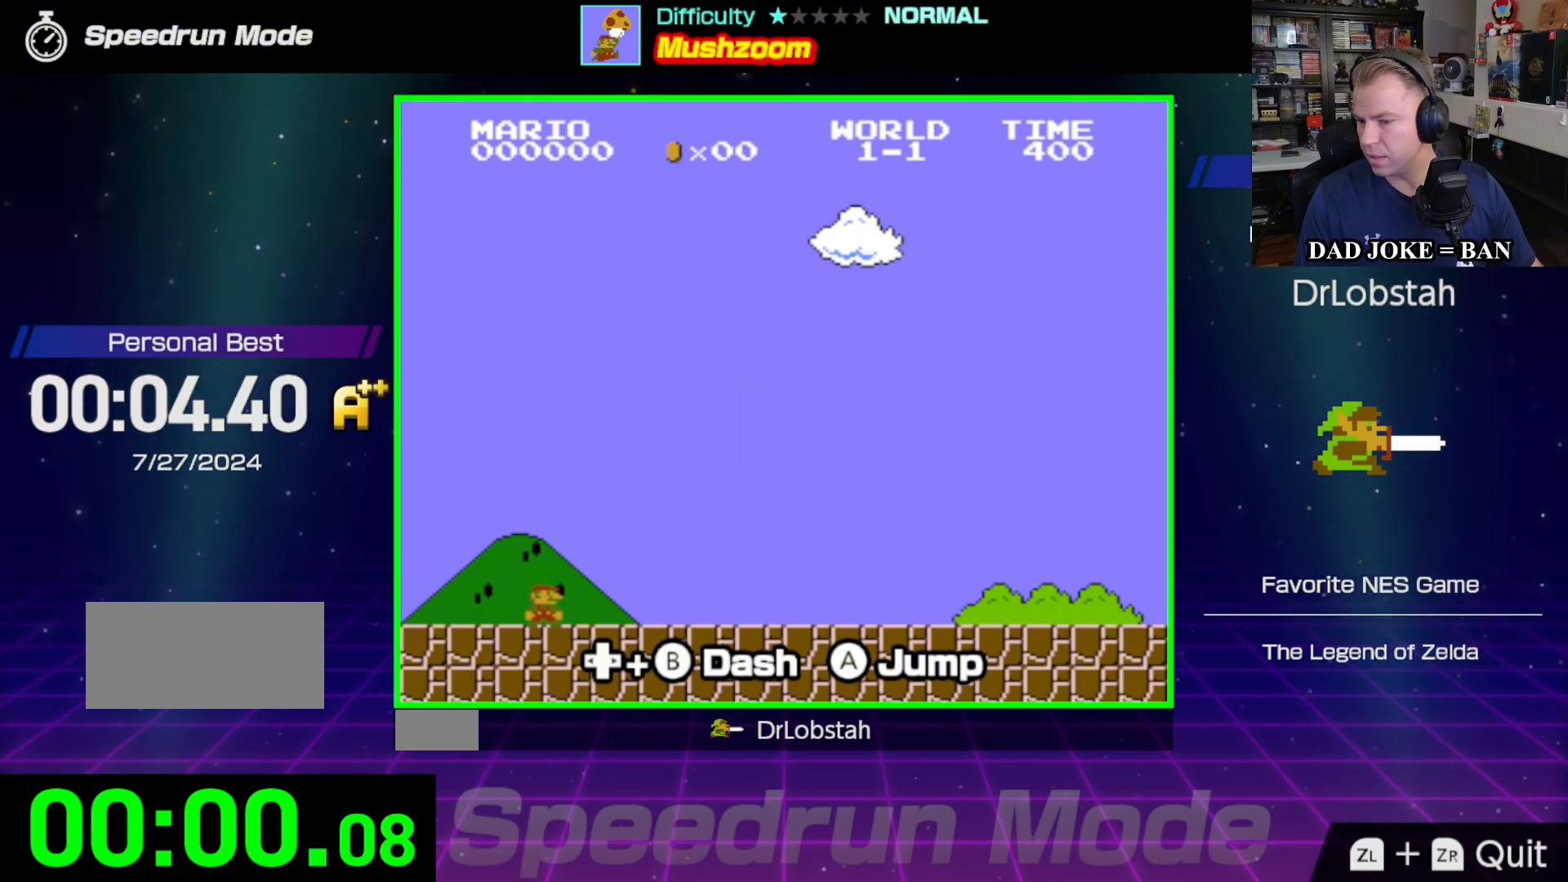
{"buttons": [], "events": []}
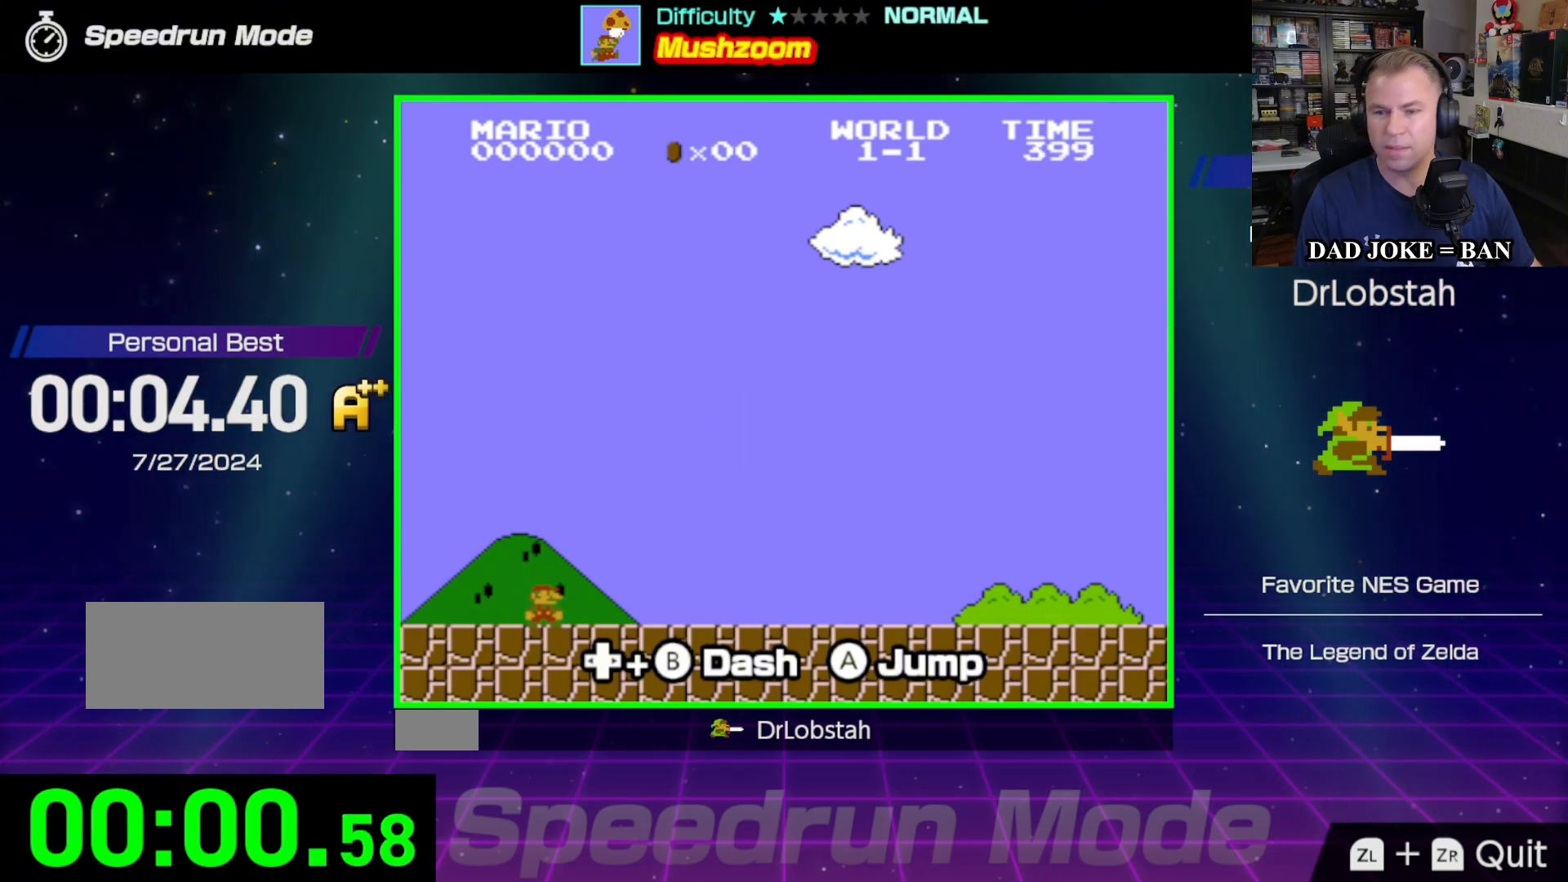
{"buttons": [], "events": []}
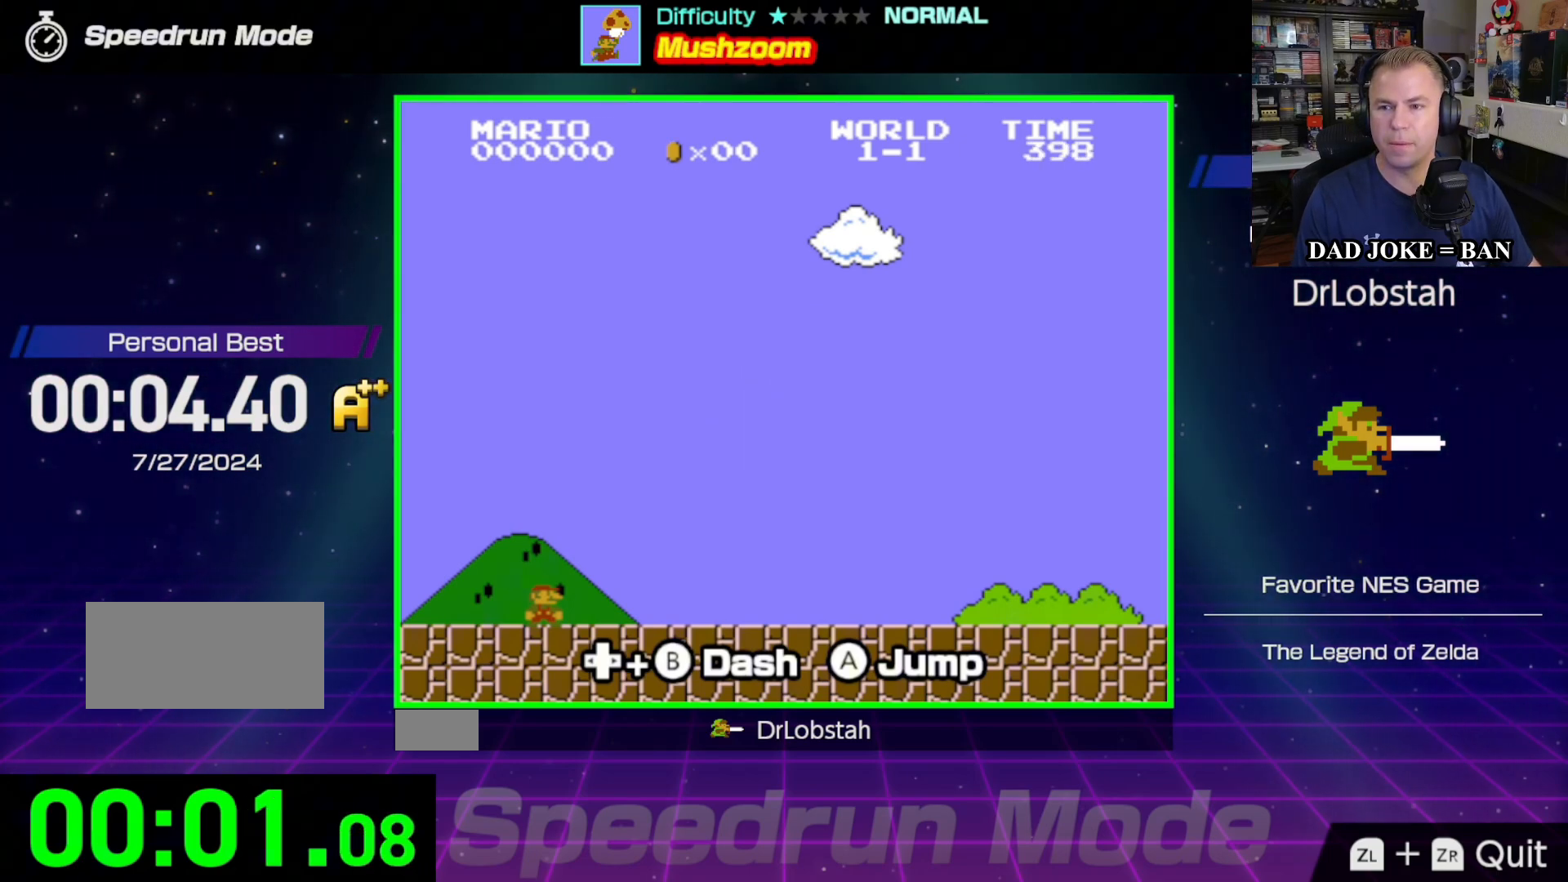
{"buttons": ["DPAD_RIGHT"], "events": [[167, "DPAD_RIGHT", "down"]]}
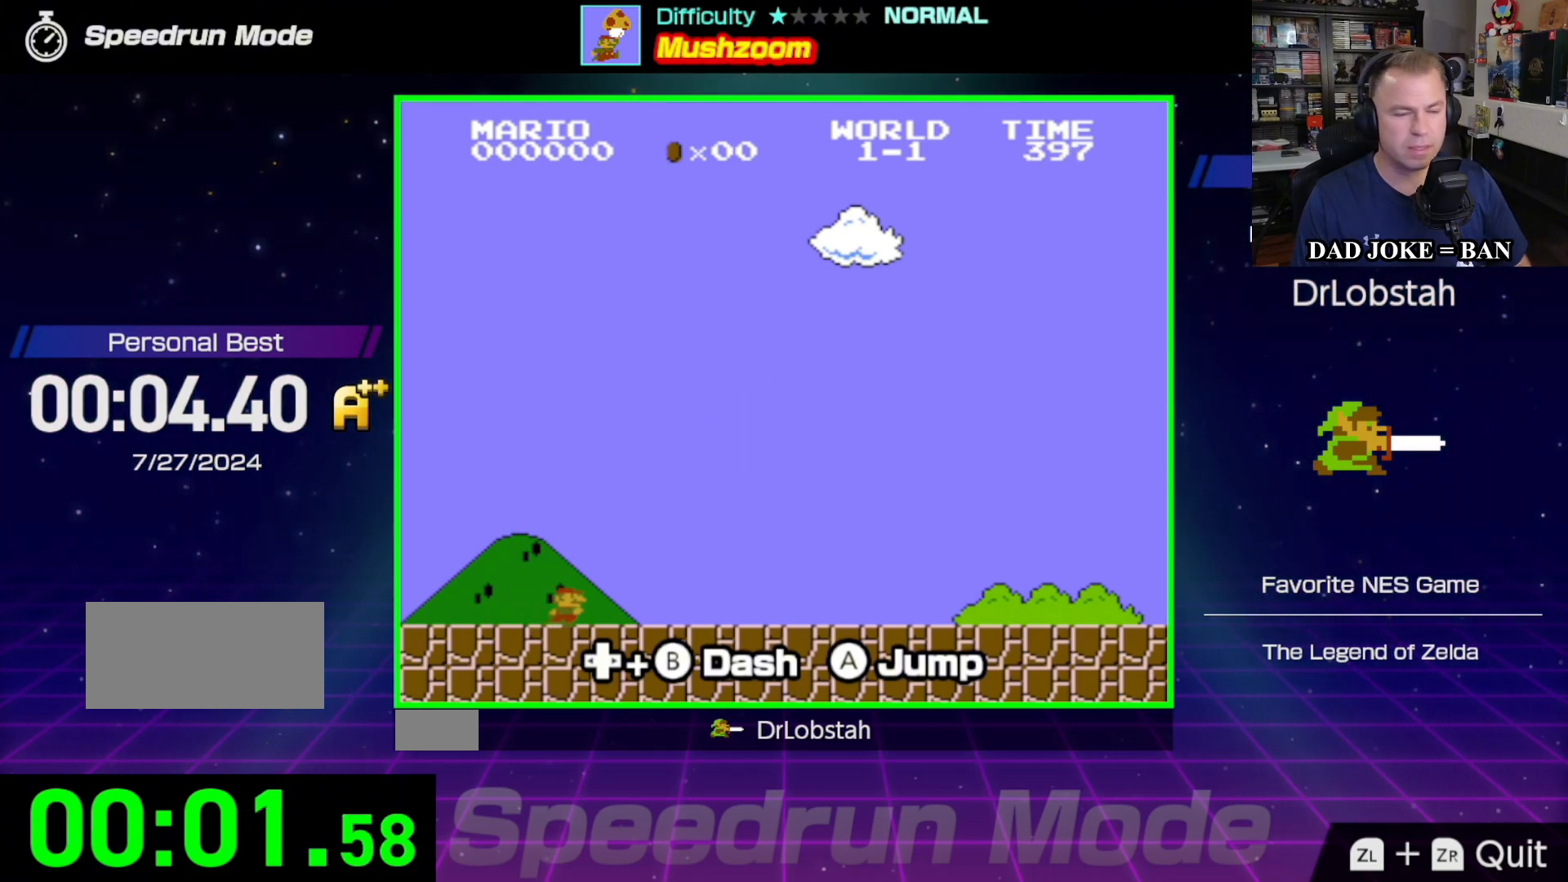
{"buttons": ["B", "DPAD_RIGHT"], "events": [[167, "B", "down"]]}
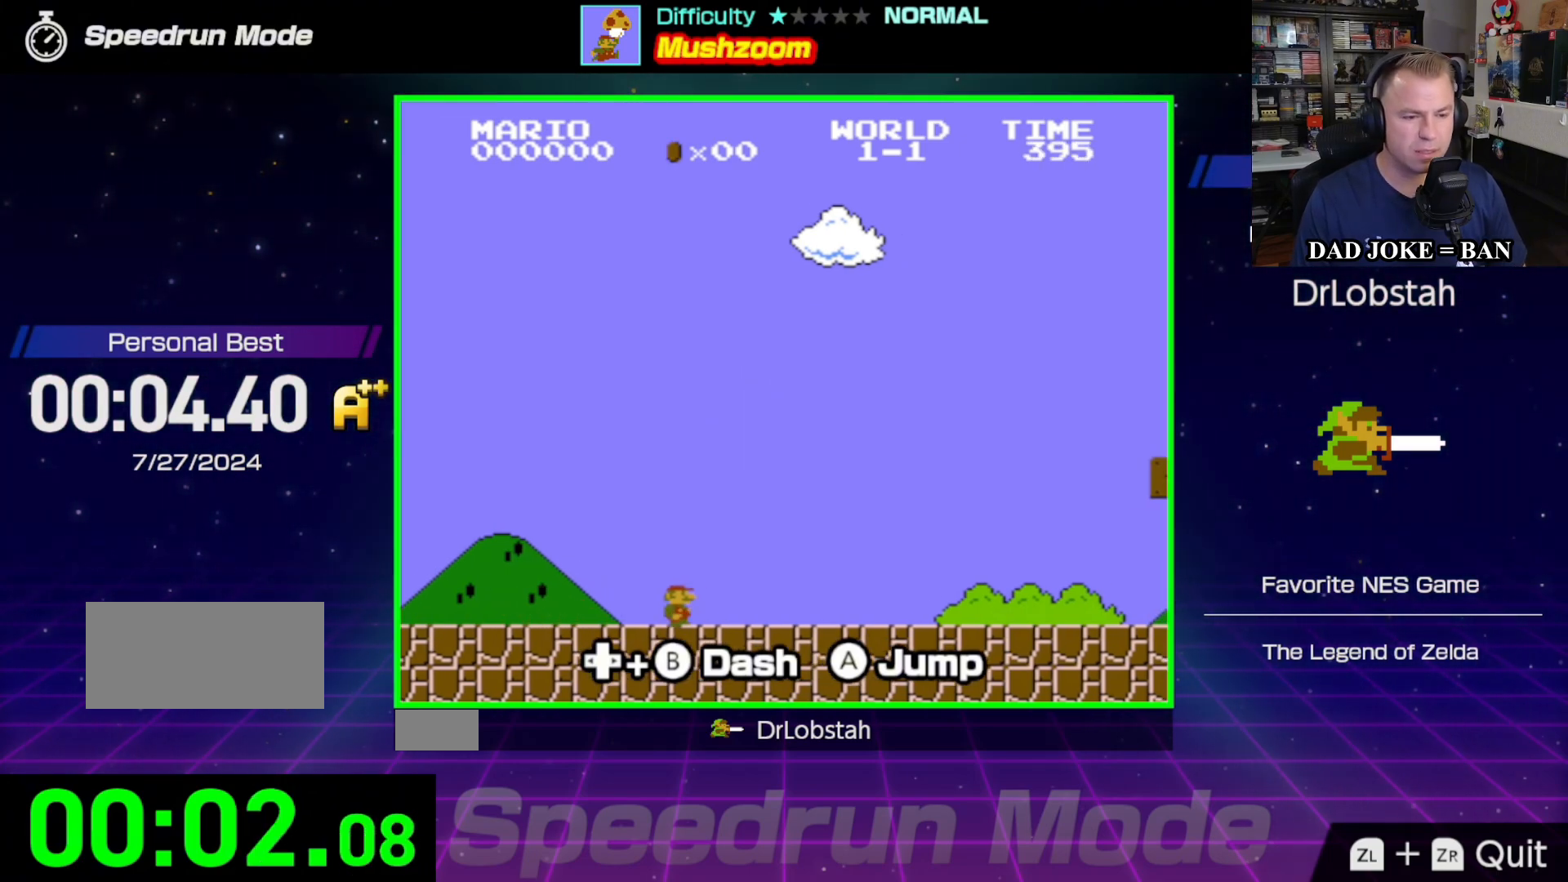
{"buttons": ["B", "DPAD_RIGHT"], "events": []}
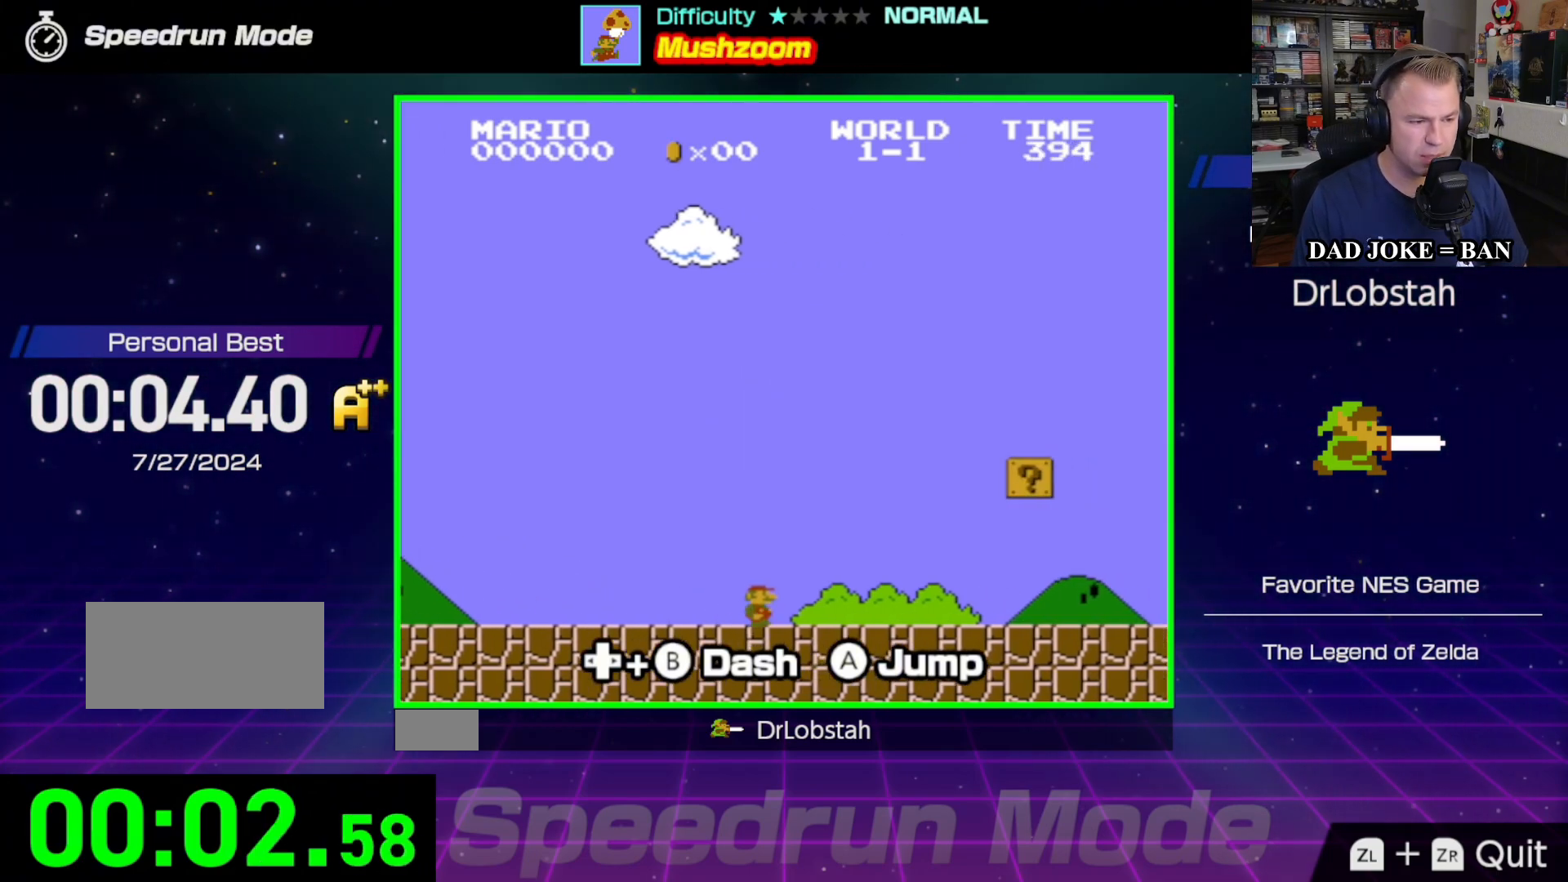
{"buttons": [], "events": [[150, "B", "up"], [450, "DPAD_RIGHT", "up"]]}